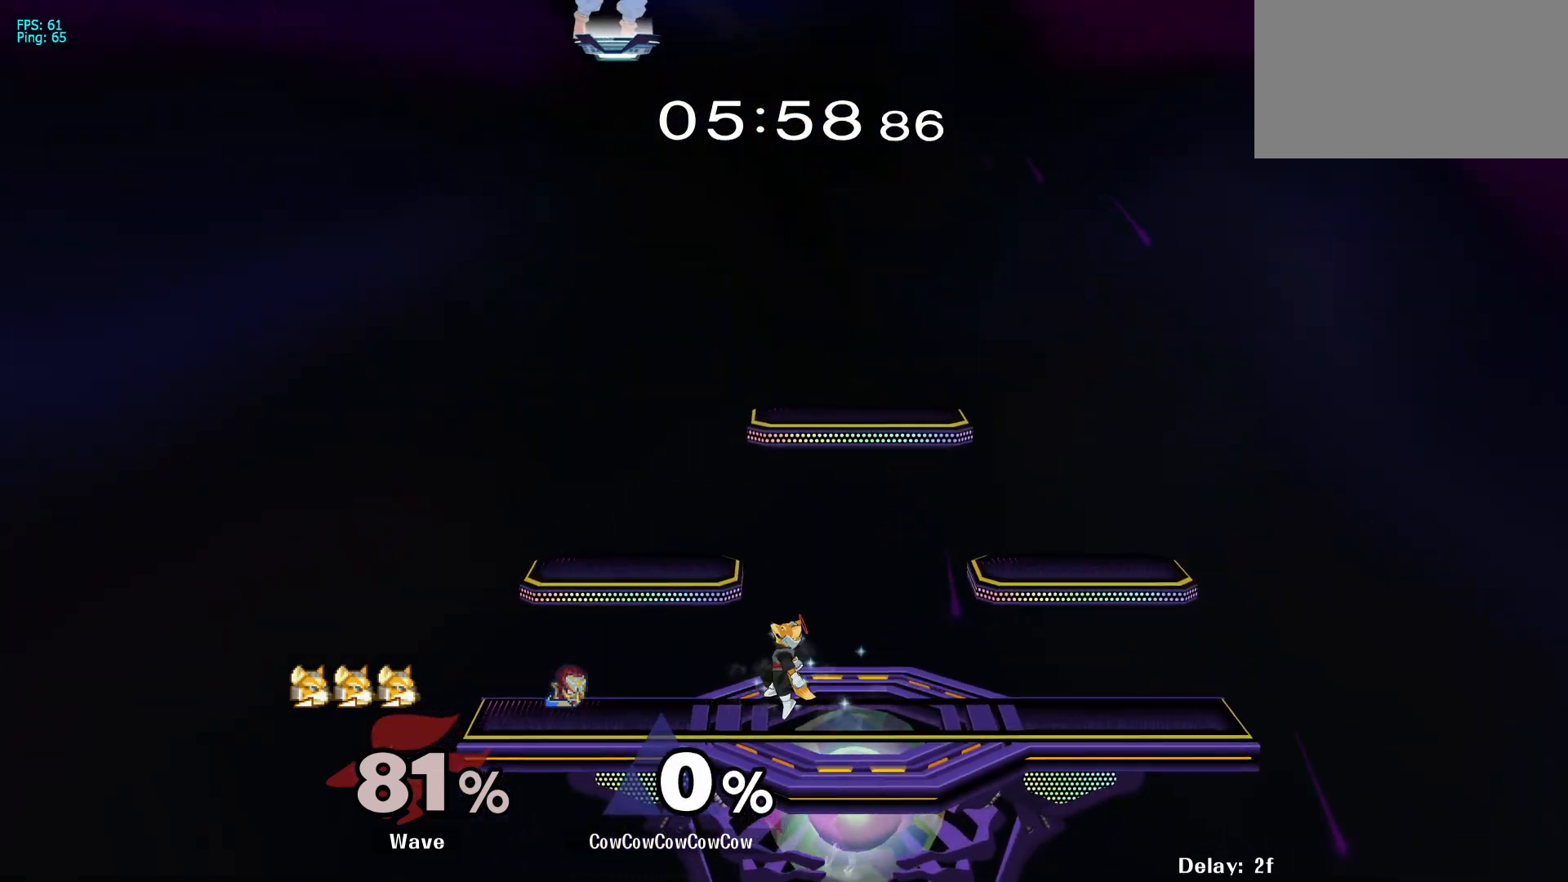
Gameplay with a controller (arcade stick); each line is a JSON object with the inputs held at the frame after it. "events" lists button and stick changes between this image and that frame as [ms after this image, input, new state], when the widget could be followed in between. Not read: L3 R3.
{"buttons": ["DPAD_RIGHT"], "events": [[17, "DPAD_RIGHT", "up"], [83, "DPAD_RIGHT", "down"], [217, "DPAD_RIGHT", "up"], [283, "DPAD_RIGHT", "down"]]}
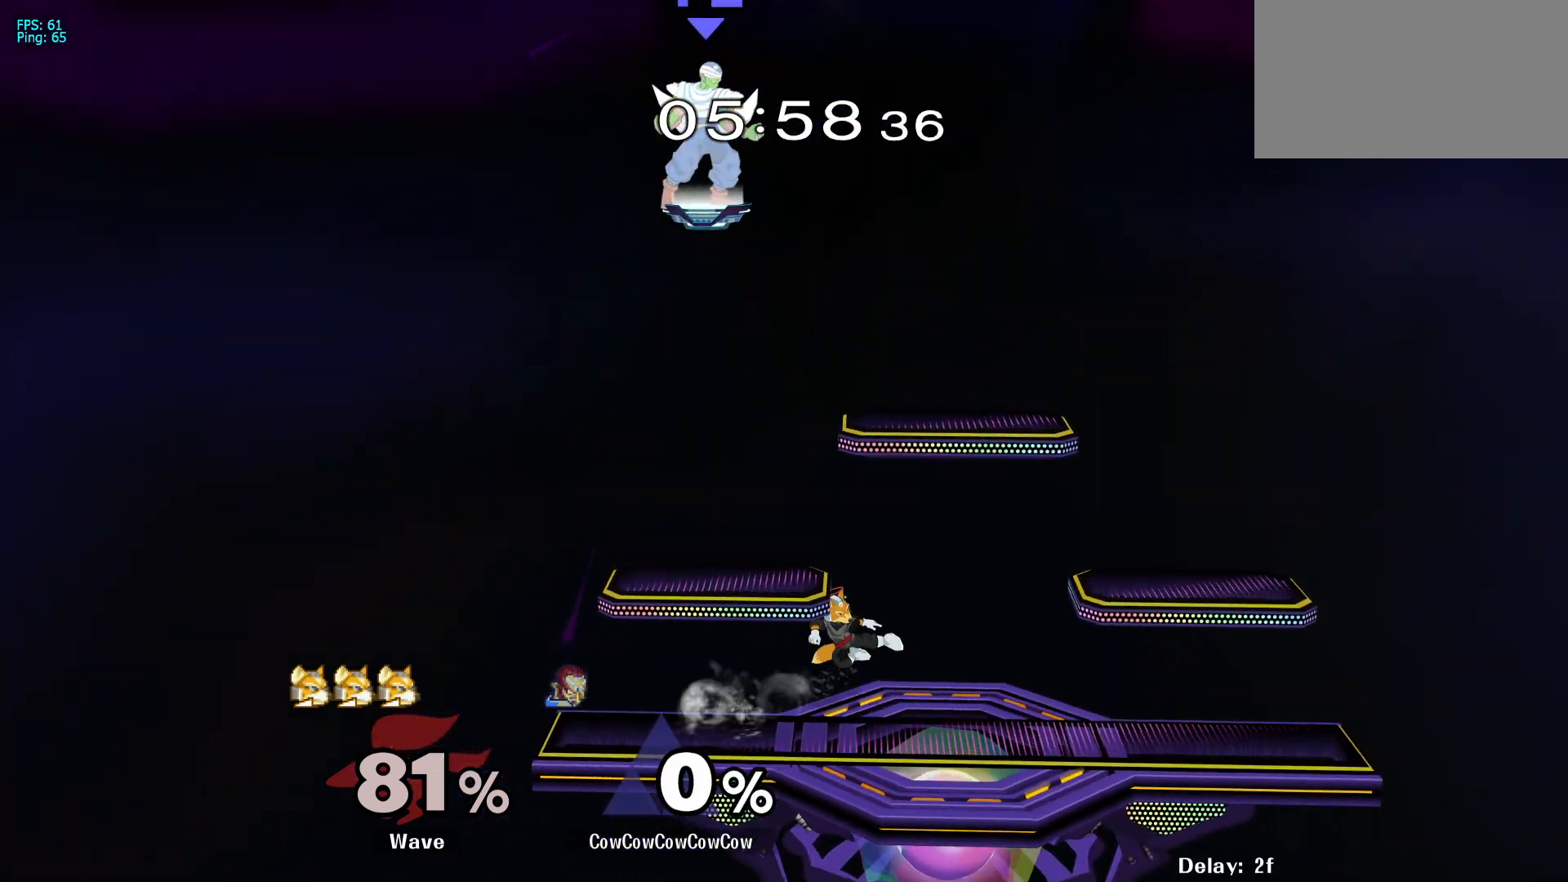
{"buttons": ["DPAD_DOWN", "DPAD_RIGHT"], "events": [[317, "DPAD_DOWN", "down"]]}
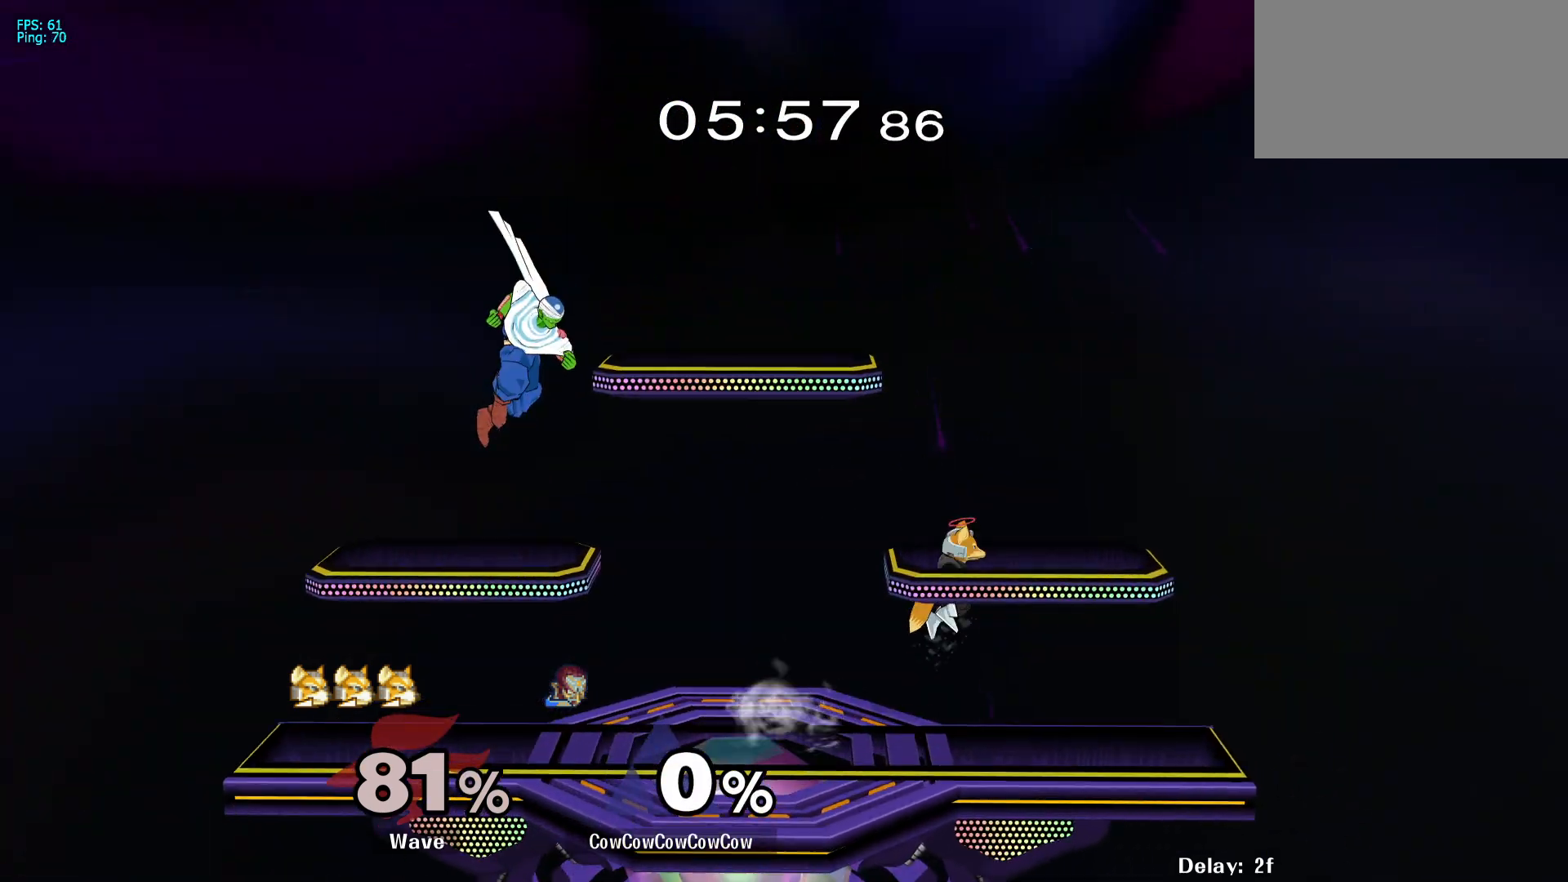
{"buttons": [], "events": [[100, "R1", "down"], [150, "DPAD_DOWN", "up"], [233, "DPAD_DOWN", "down"], [250, "R1", "up"], [350, "DPAD_DOWN", "up"], [417, "DPAD_RIGHT", "up"]]}
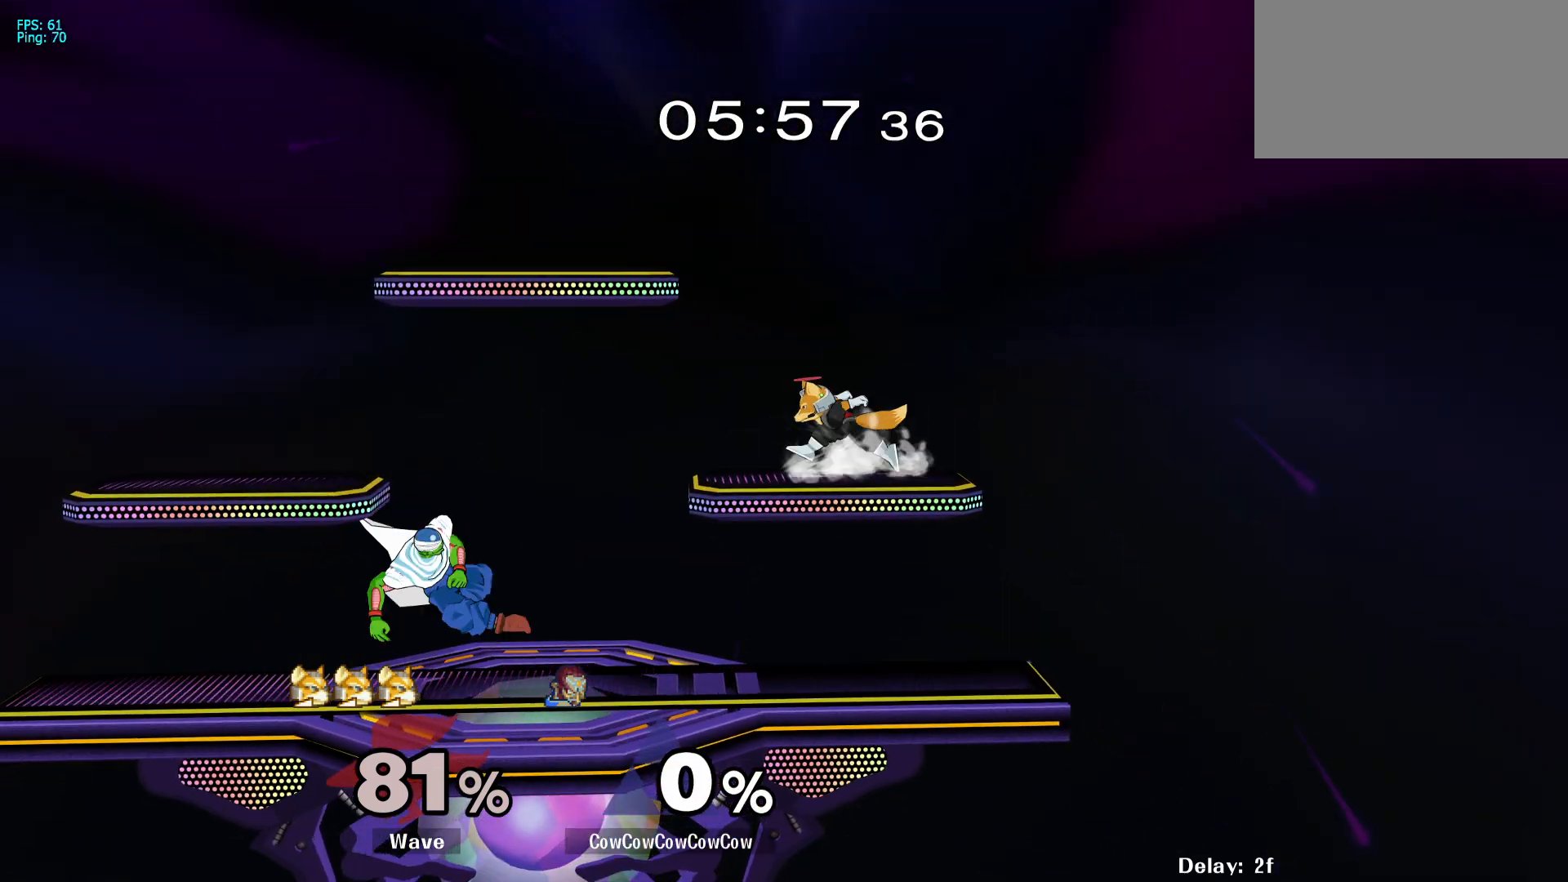
{"buttons": ["DPAD_RIGHT"], "events": [[183, "DPAD_RIGHT", "down"], [300, "DPAD_RIGHT", "up"], [333, "DPAD_LEFT", "down"], [433, "DPAD_RIGHT", "down"], [450, "DPAD_LEFT", "up"]]}
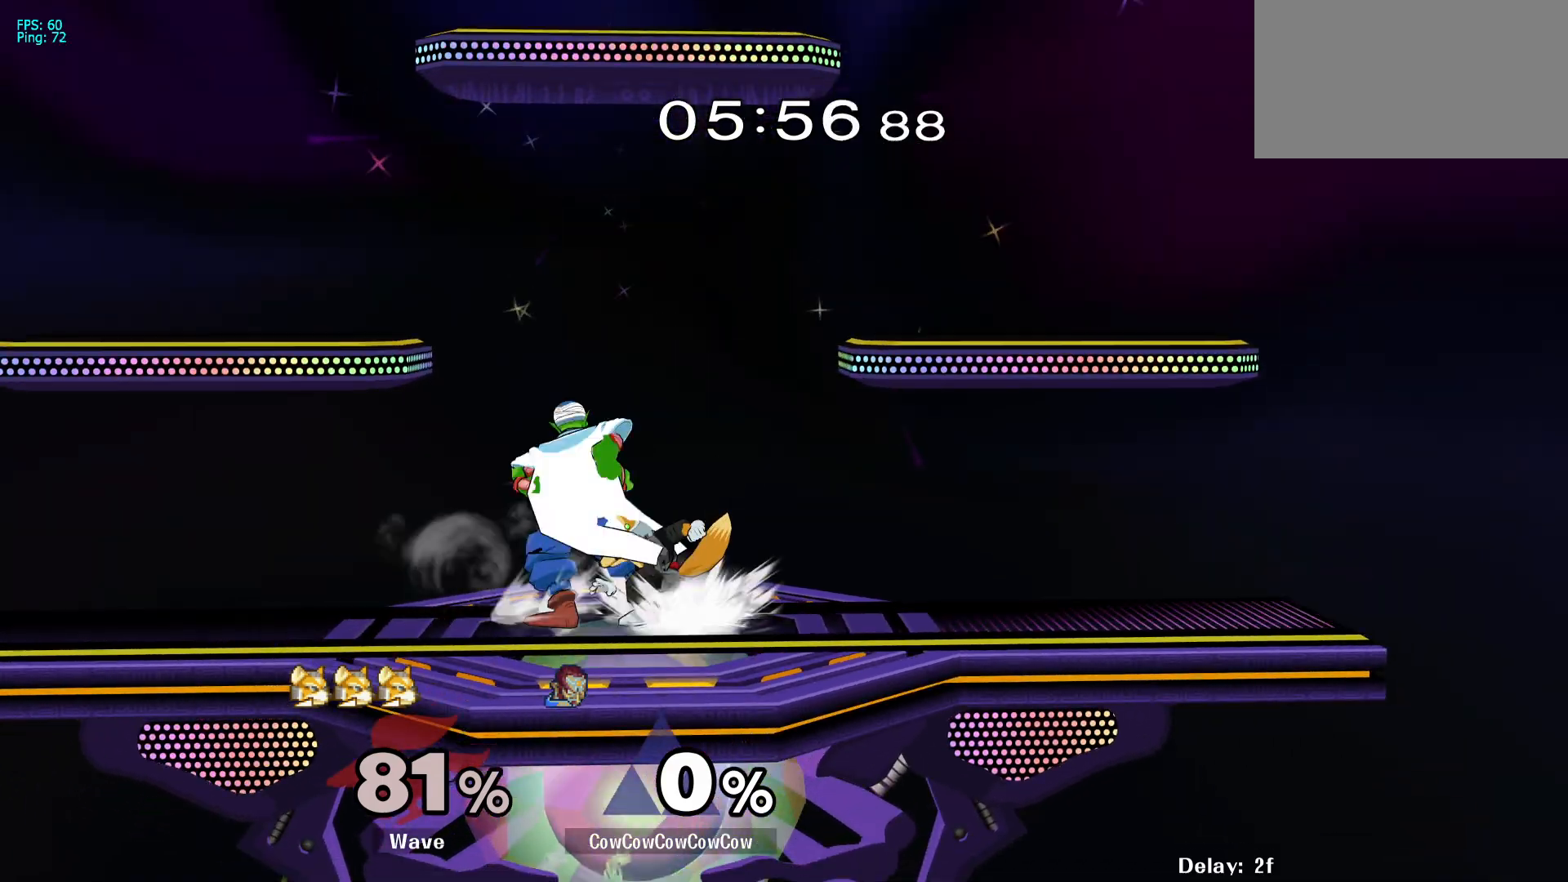
{"buttons": ["Y", "DPAD_RIGHT"], "events": [[67, "DPAD_RIGHT", "up"], [100, "DPAD_LEFT", "down"], [150, "Y", "down"], [200, "Y", "up"], [367, "DPAD_LEFT", "up"], [433, "DPAD_RIGHT", "down"], [483, "Y", "down"]]}
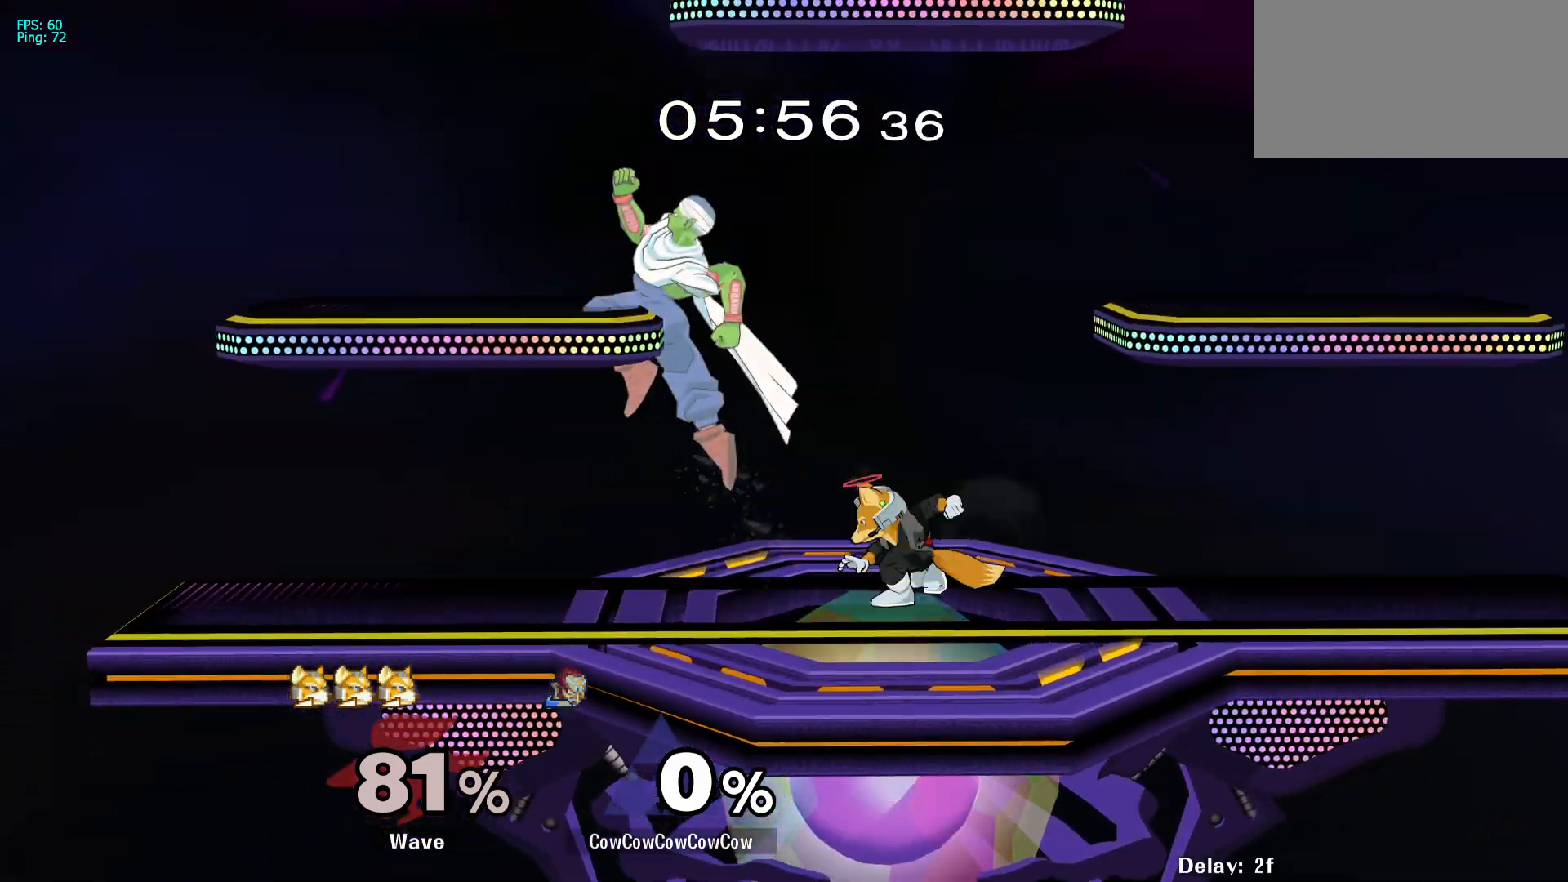
{"buttons": ["DPAD_DOWN"], "events": [[100, "Y", "up"], [183, "DPAD_RIGHT", "up"], [200, "DPAD_LEFT", "down"], [300, "C_RIGHT", "down"], [300, "DPAD_DOWN", "down"], [350, "Z", "down"], [383, "C_RIGHT", "up"], [417, "DPAD_LEFT", "up"], [433, "Z", "up"]]}
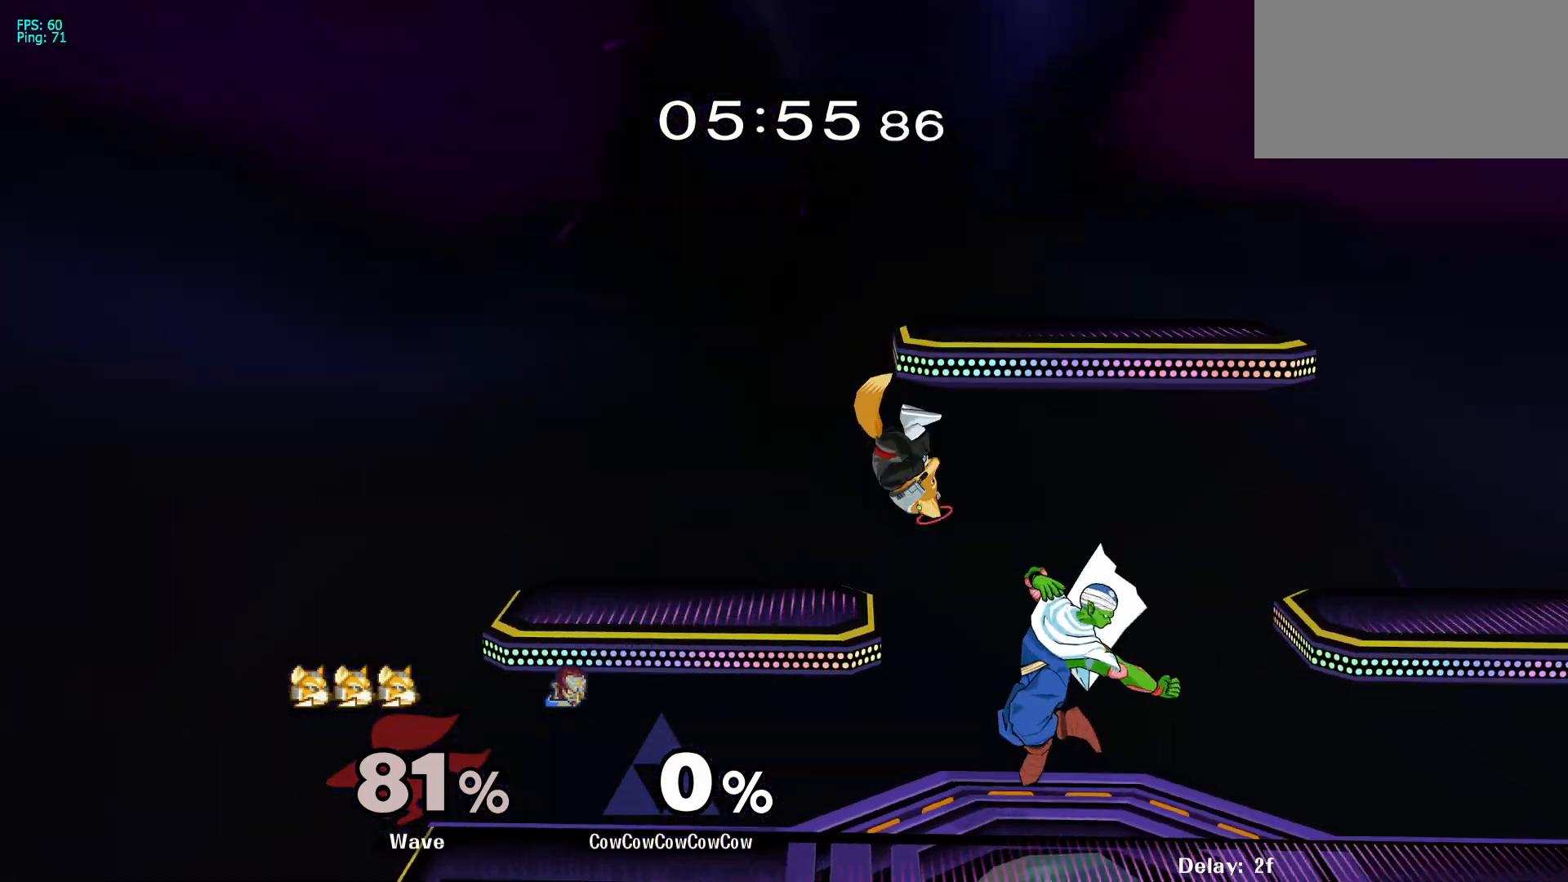
{"buttons": ["DPAD_DOWN"], "events": [[17, "DPAD_DOWN", "up"], [17, "DPAD_RIGHT", "down"], [83, "DPAD_RIGHT", "up"], [150, "DPAD_DOWN", "down"], [250, "A", "down"], [333, "A", "up"], [417, "A", "down"], [467, "A", "up"]]}
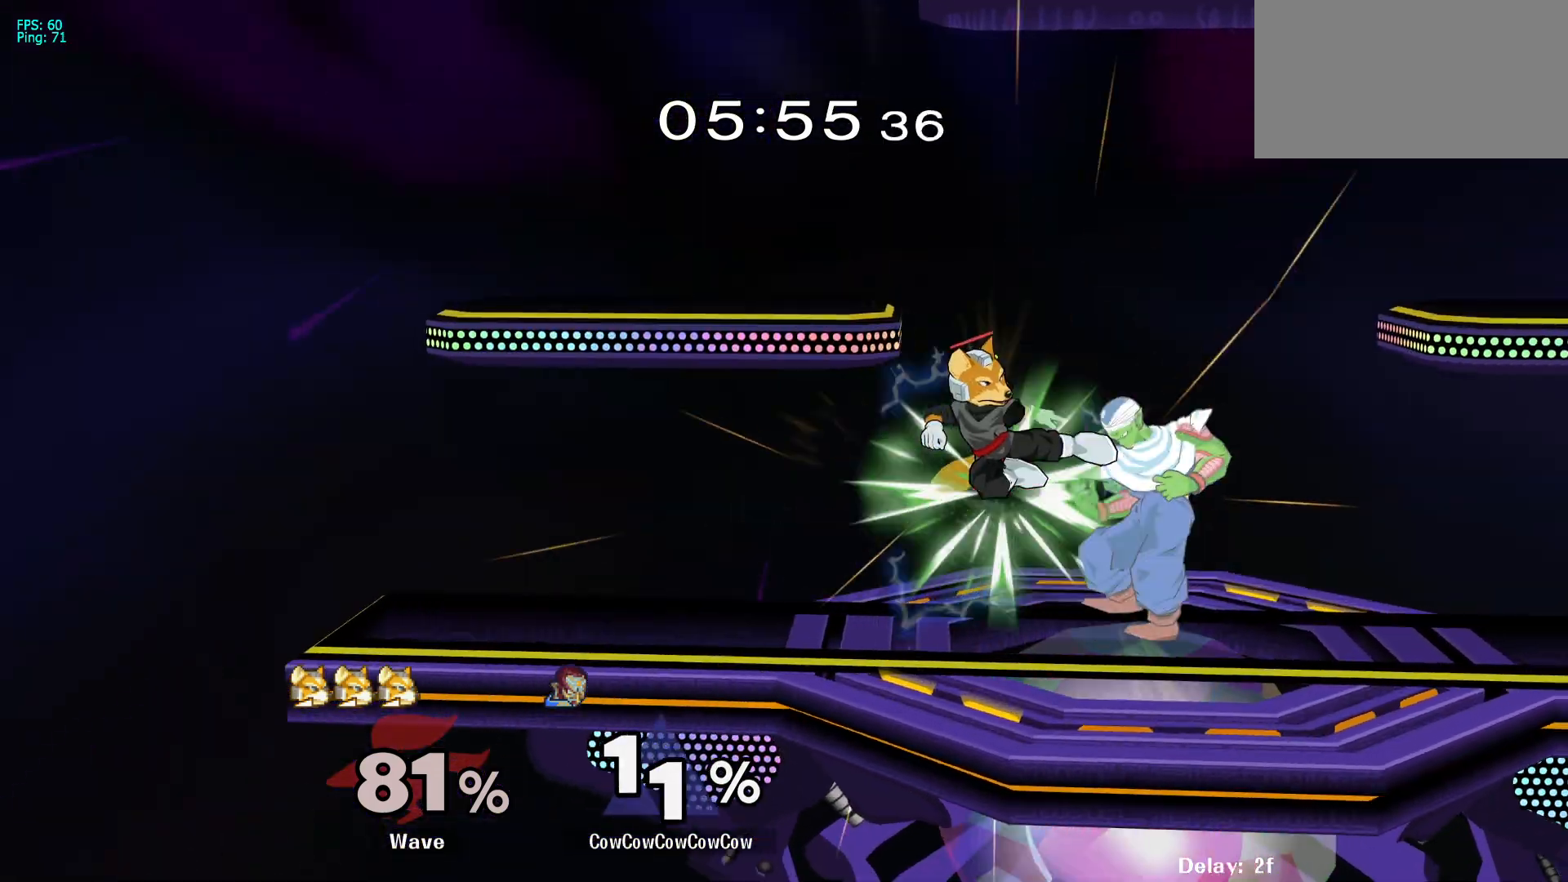
{"buttons": ["L1", "DPAD_DOWN"], "events": [[50, "A", "down"], [167, "A", "up"], [283, "L1", "down"], [367, "A", "down"], [433, "A", "up"]]}
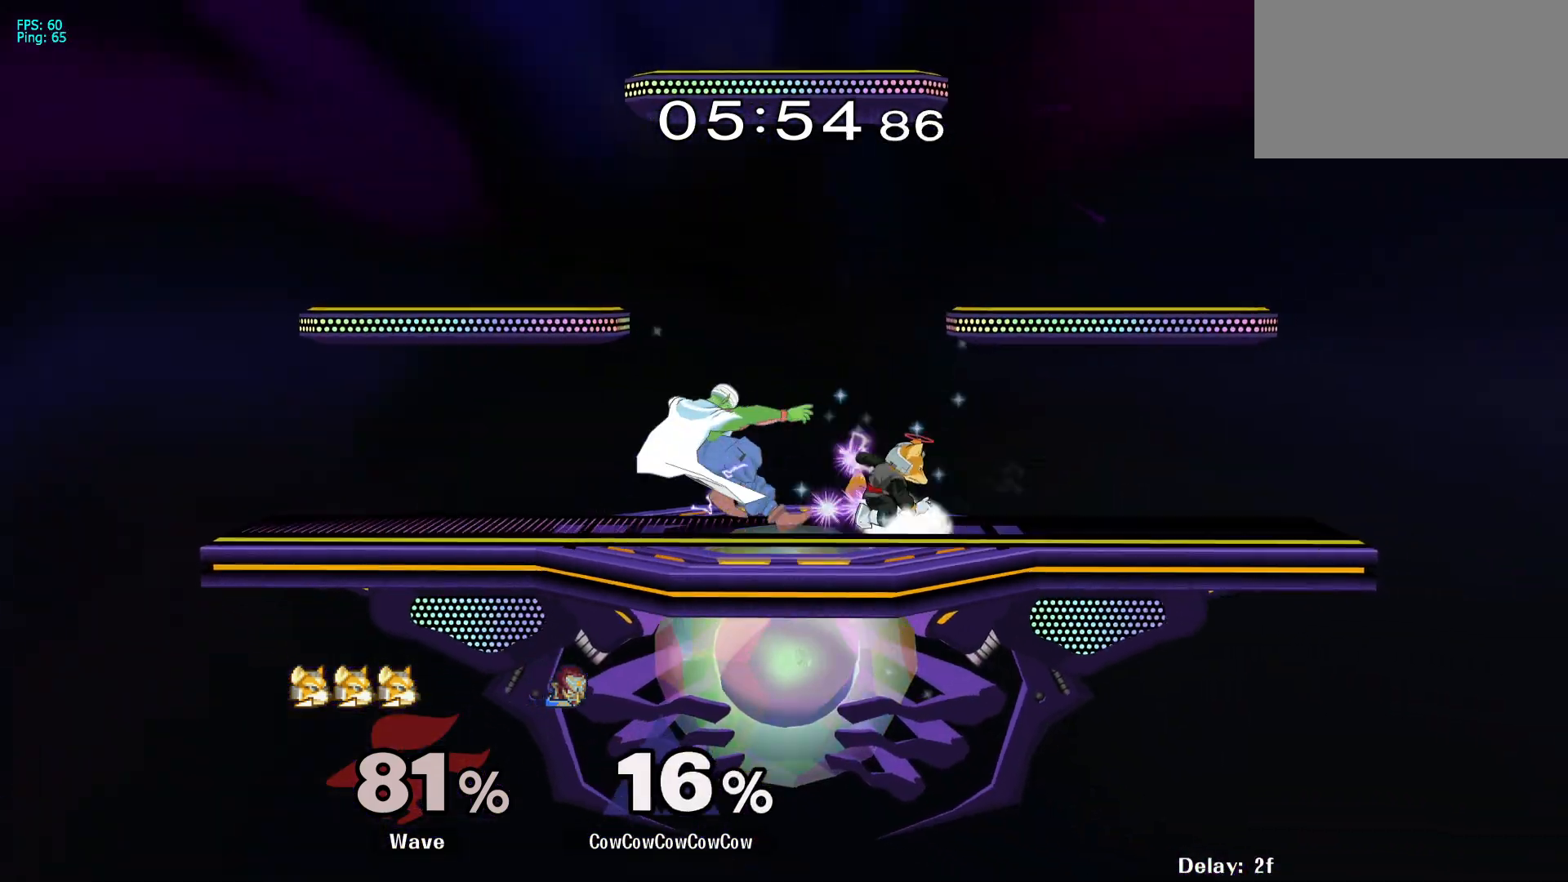
{"buttons": ["L1", "DPAD_DOWN"], "events": [[33, "A", "down"], [83, "A", "up"]]}
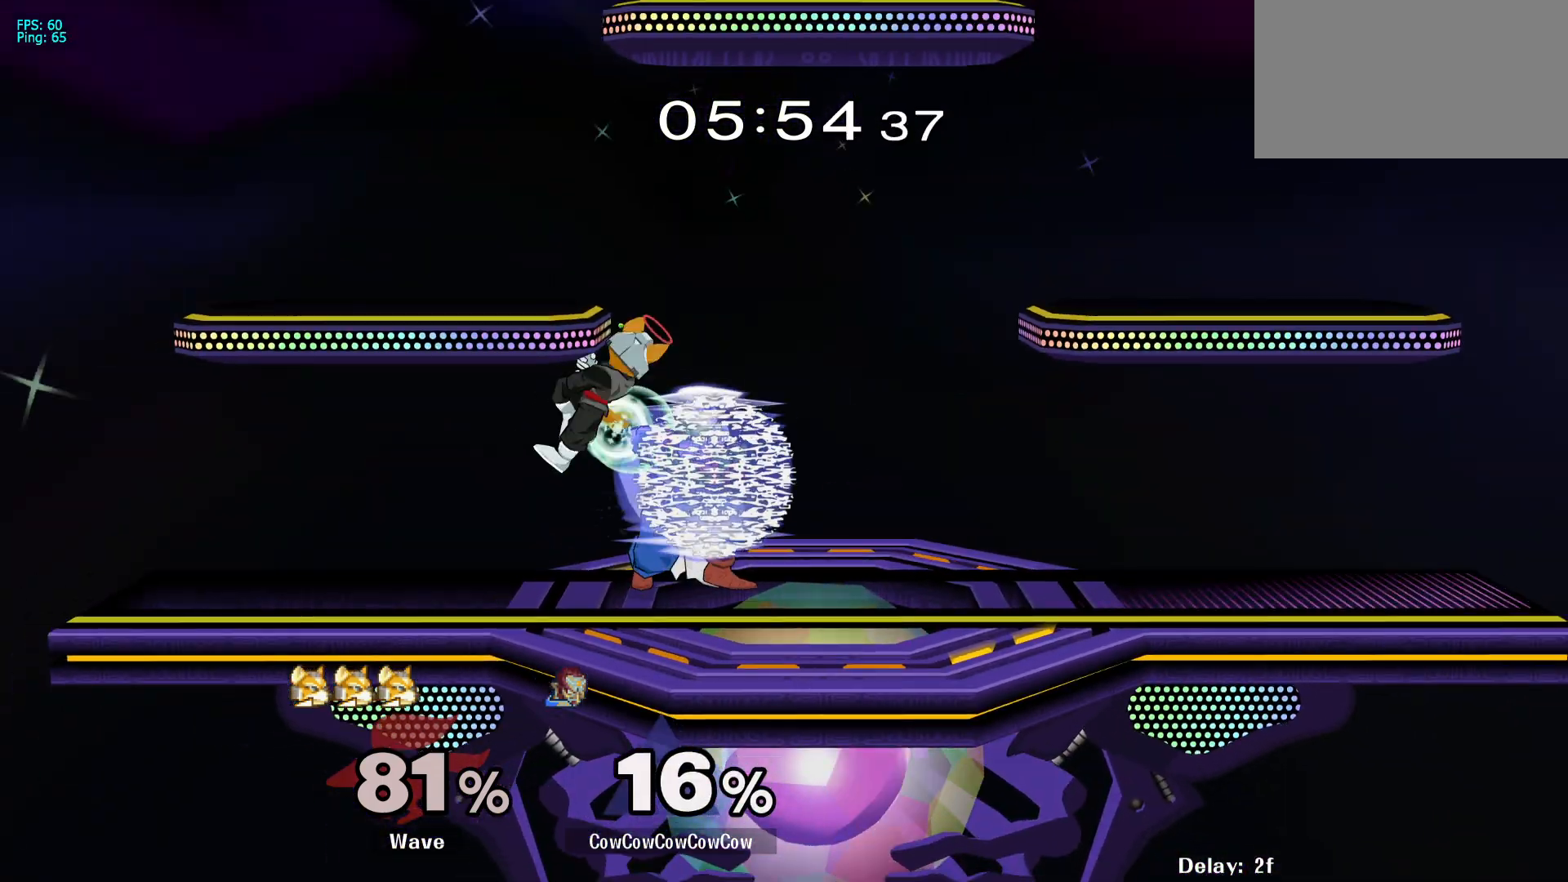
{"buttons": ["DPAD_LEFT"], "events": [[133, "Y", "down"], [200, "L1", "up"], [233, "DPAD_DOWN", "up"], [333, "DPAD_RIGHT", "down"], [350, "Y", "up"], [417, "DPAD_RIGHT", "up"], [450, "DPAD_LEFT", "down"]]}
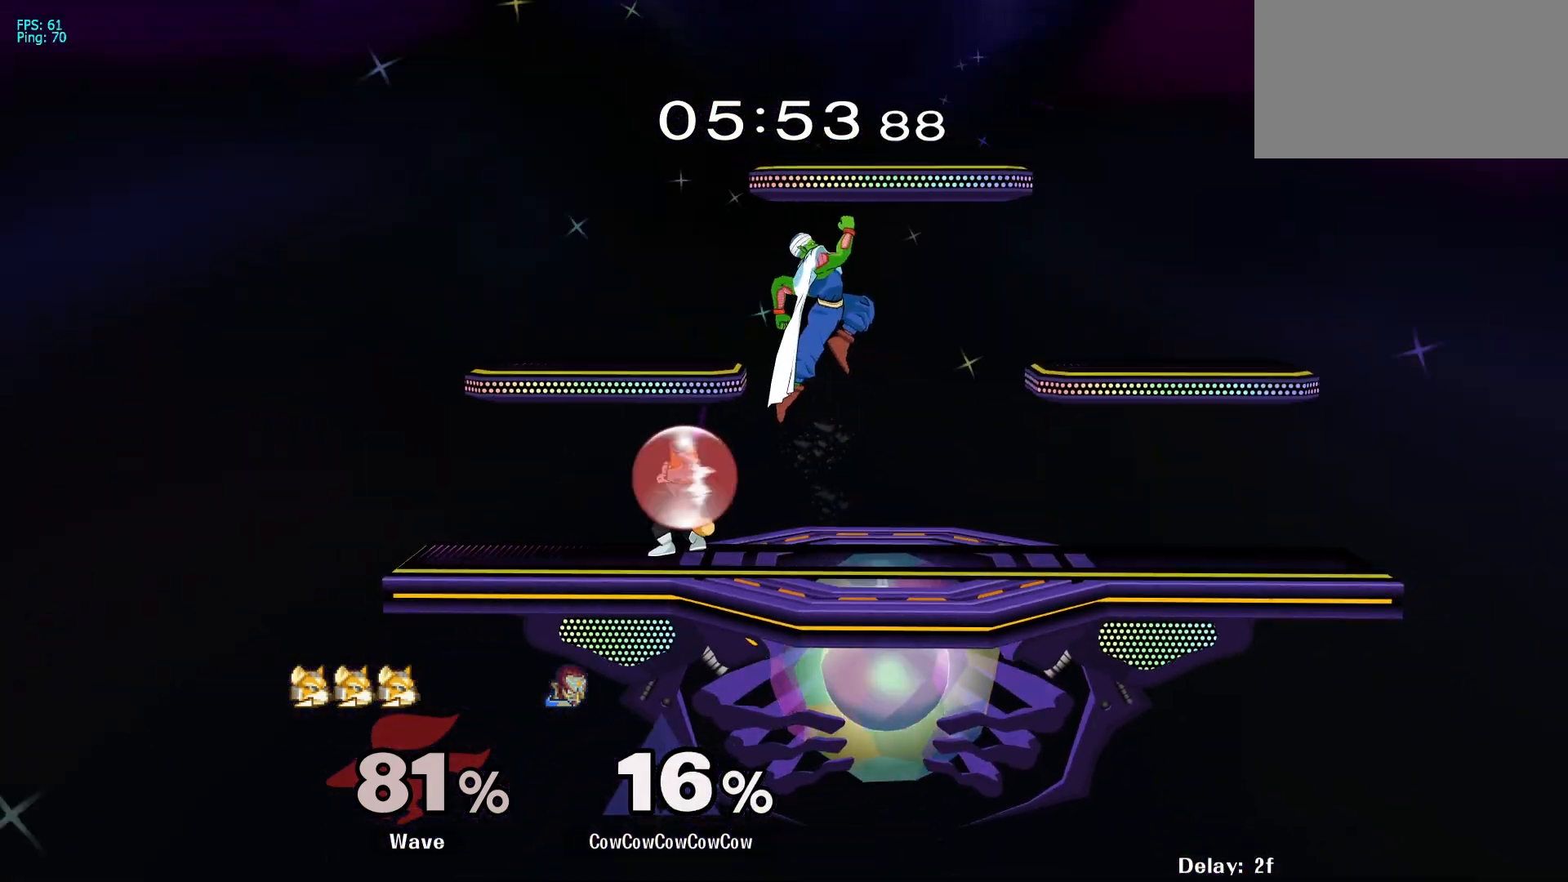
{"buttons": ["DPAD_LEFT"], "events": [[100, "C_LEFT", "down"], [100, "DPAD_DOWN", "down"], [133, "Z", "down"], [200, "C_LEFT", "up"], [200, "DPAD_DOWN", "up"], [217, "Z", "up"], [250, "Z", "down"], [383, "Z", "up"]]}
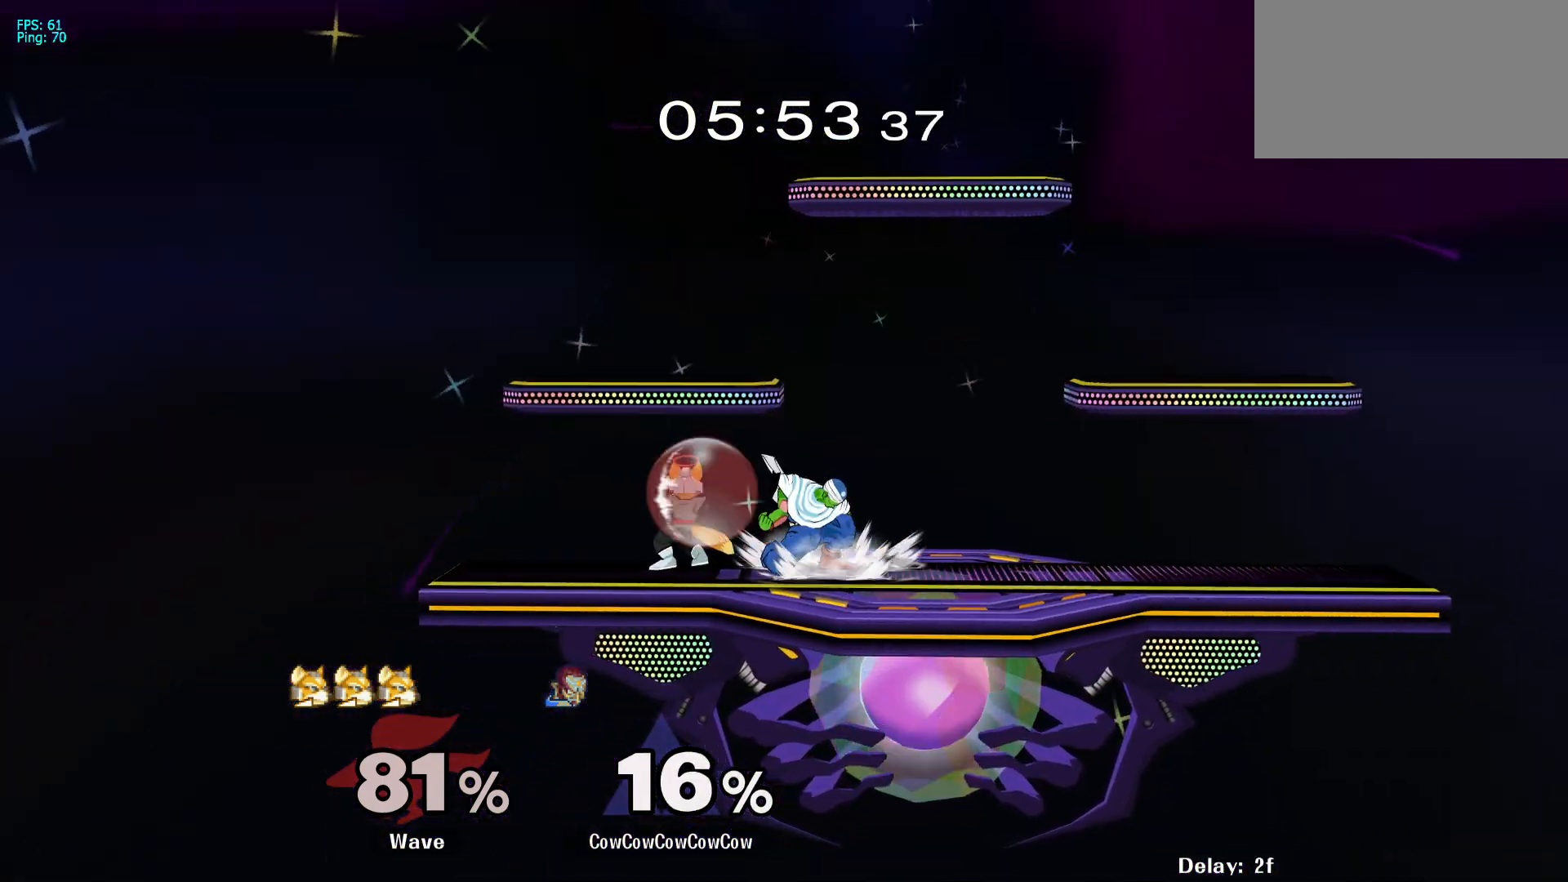
{"buttons": [], "events": [[50, "A", "down"], [67, "DPAD_LEFT", "up"], [133, "A", "up"]]}
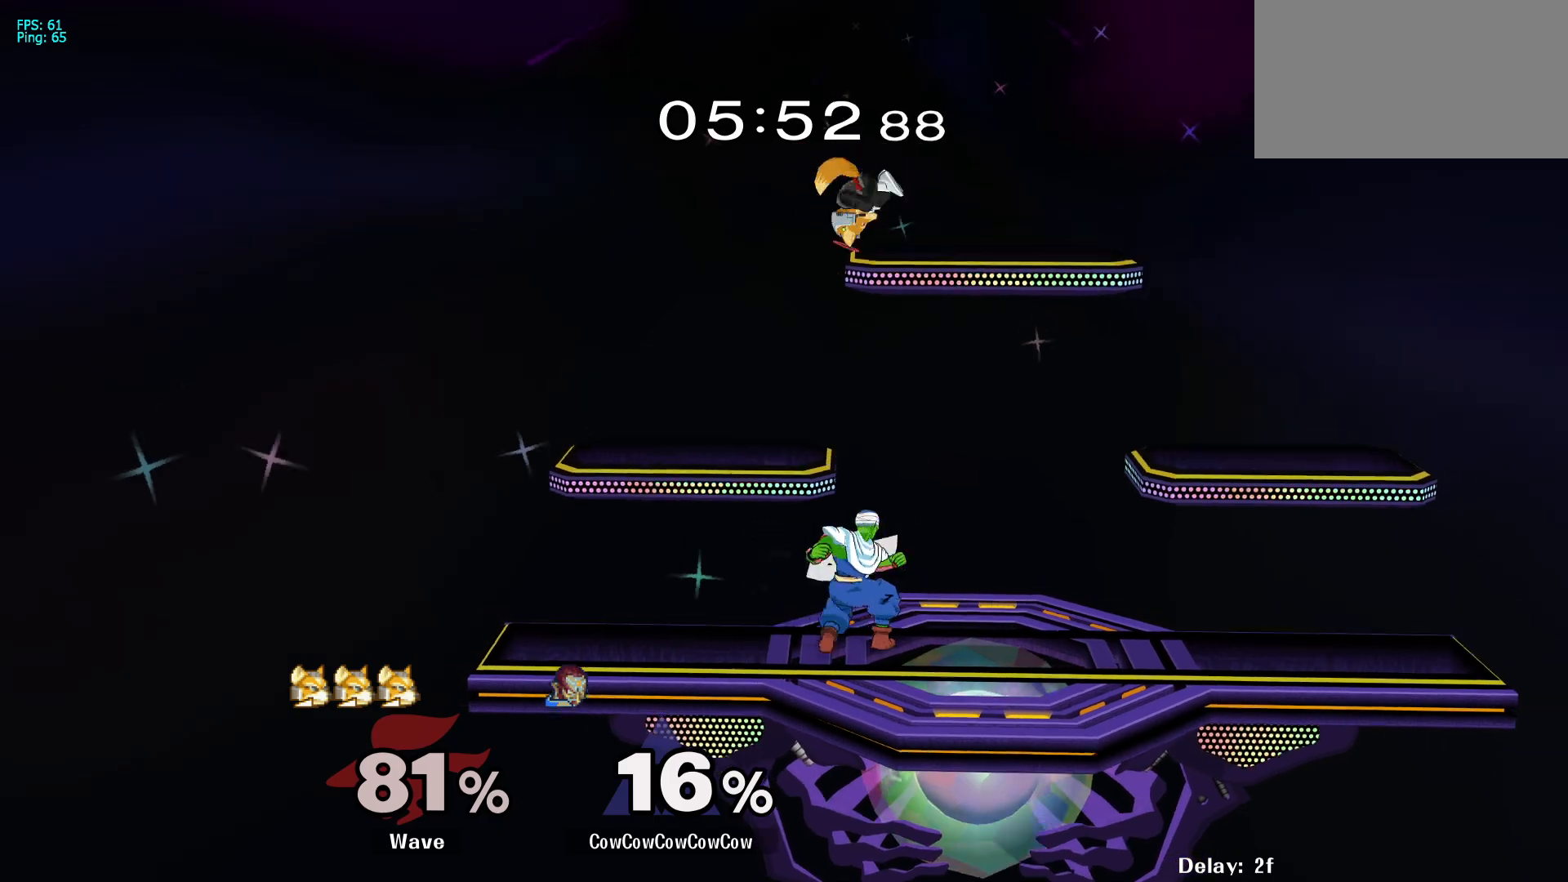
{"buttons": ["DPAD_RIGHT"], "events": [[150, "Y", "down"], [233, "DPAD_RIGHT", "down"], [267, "Y", "up"], [333, "Y", "down"], [433, "Y", "up"]]}
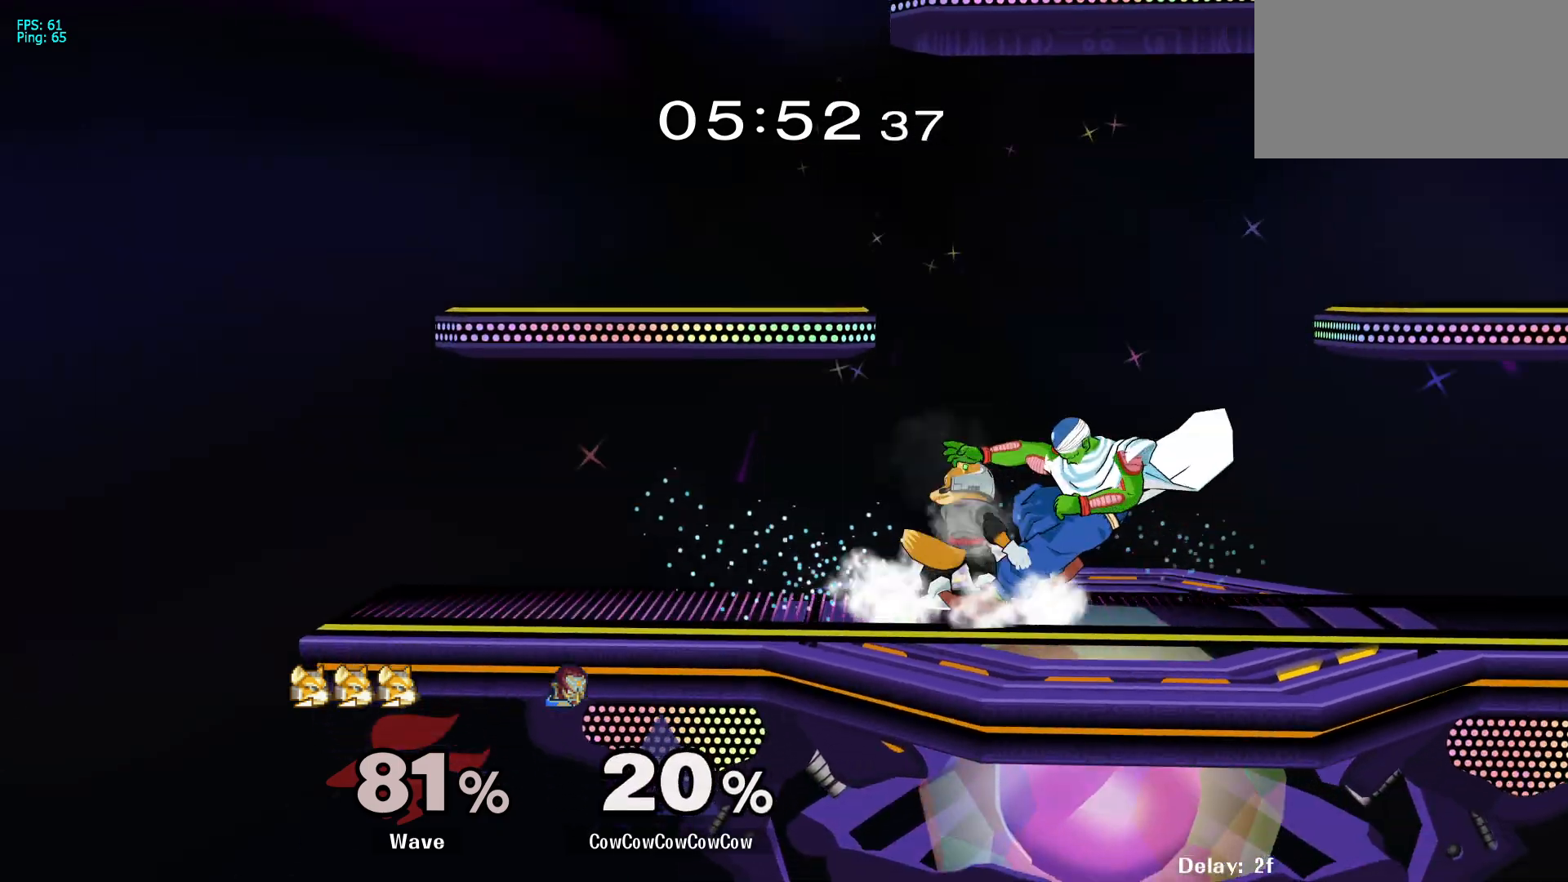
{"buttons": ["L1", "DPAD_DOWN"], "events": [[33, "DPAD_DOWN", "down"], [67, "L1", "down"], [100, "DPAD_RIGHT", "up"], [150, "A", "down"], [233, "A", "up"], [317, "A", "down"], [383, "A", "up"]]}
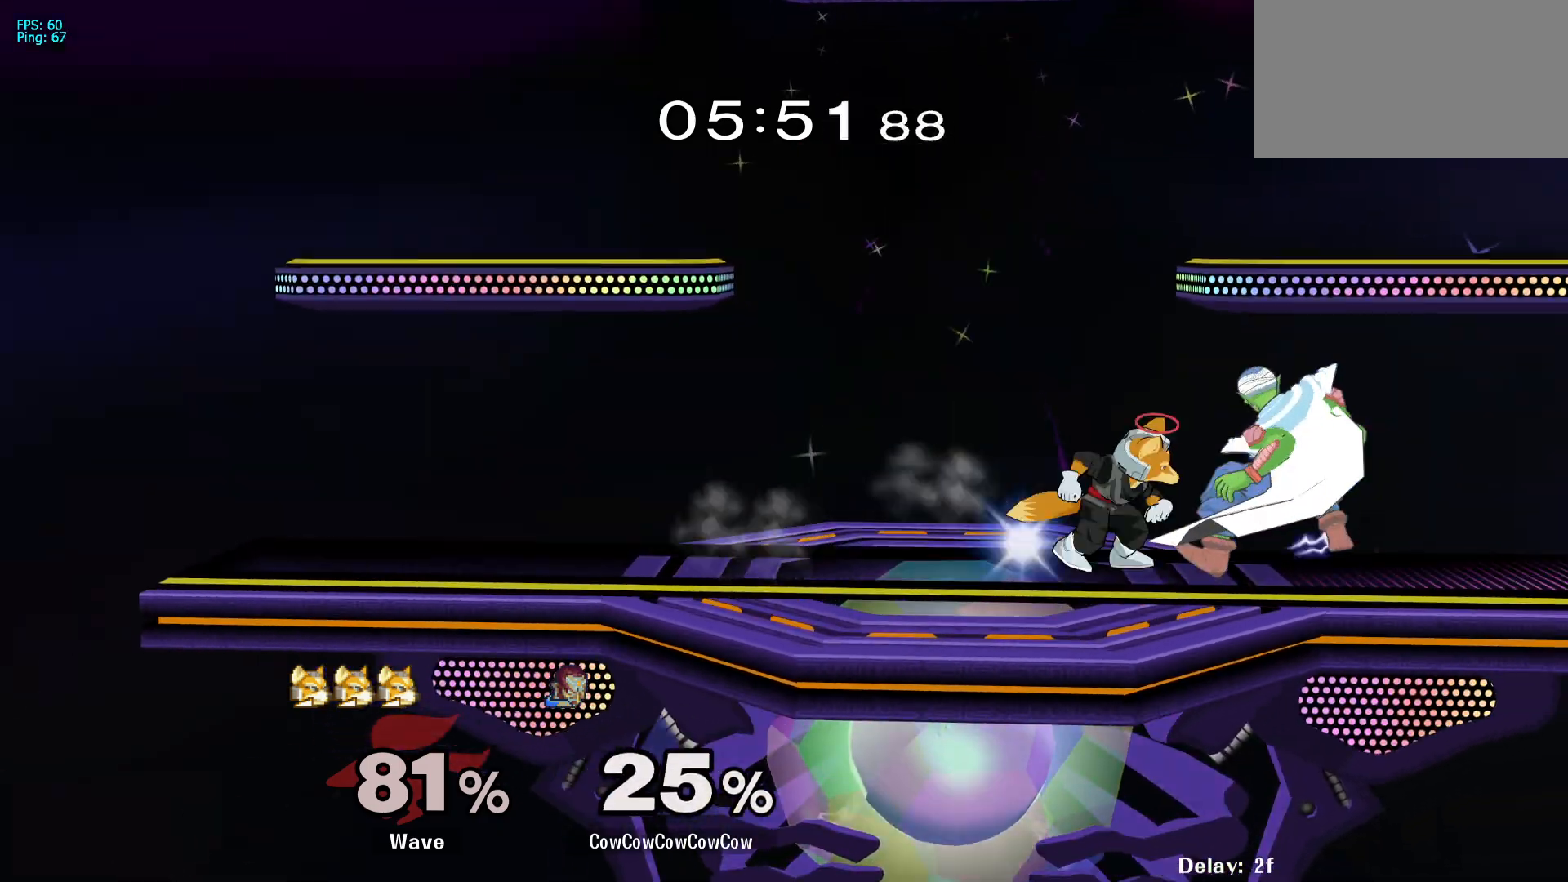
{"buttons": ["L1"], "events": [[433, "DPAD_DOWN", "up"]]}
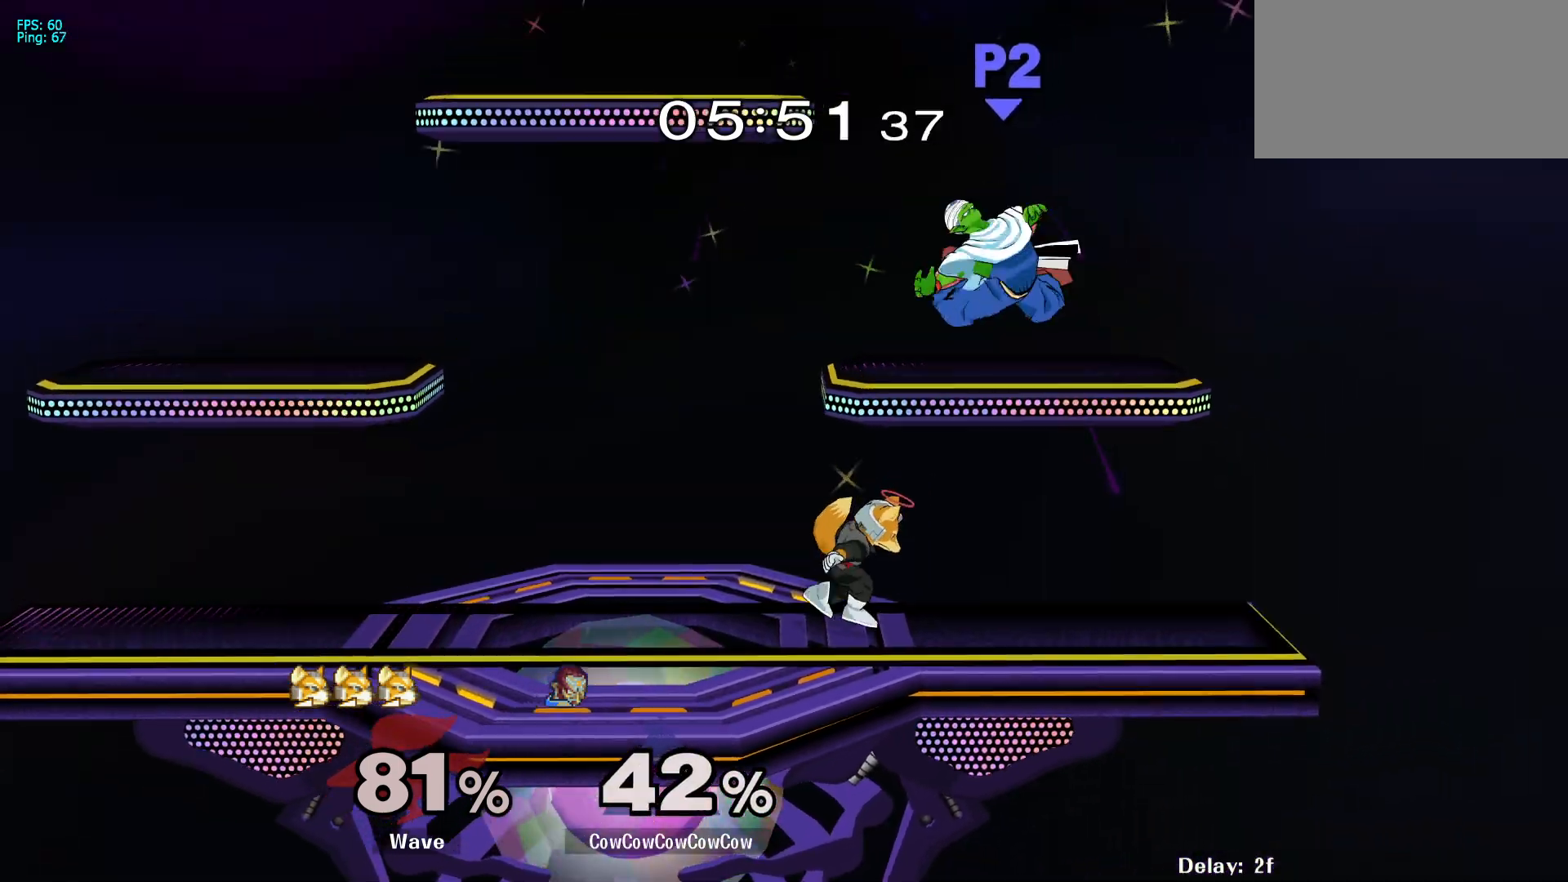
{"buttons": ["DPAD_LEFT"], "events": [[67, "DPAD_RIGHT", "down"], [67, "L1", "up"], [200, "DPAD_RIGHT", "up"], [333, "DPAD_UP", "down"], [350, "DPAD_LEFT", "down"], [500, "DPAD_UP", "up"]]}
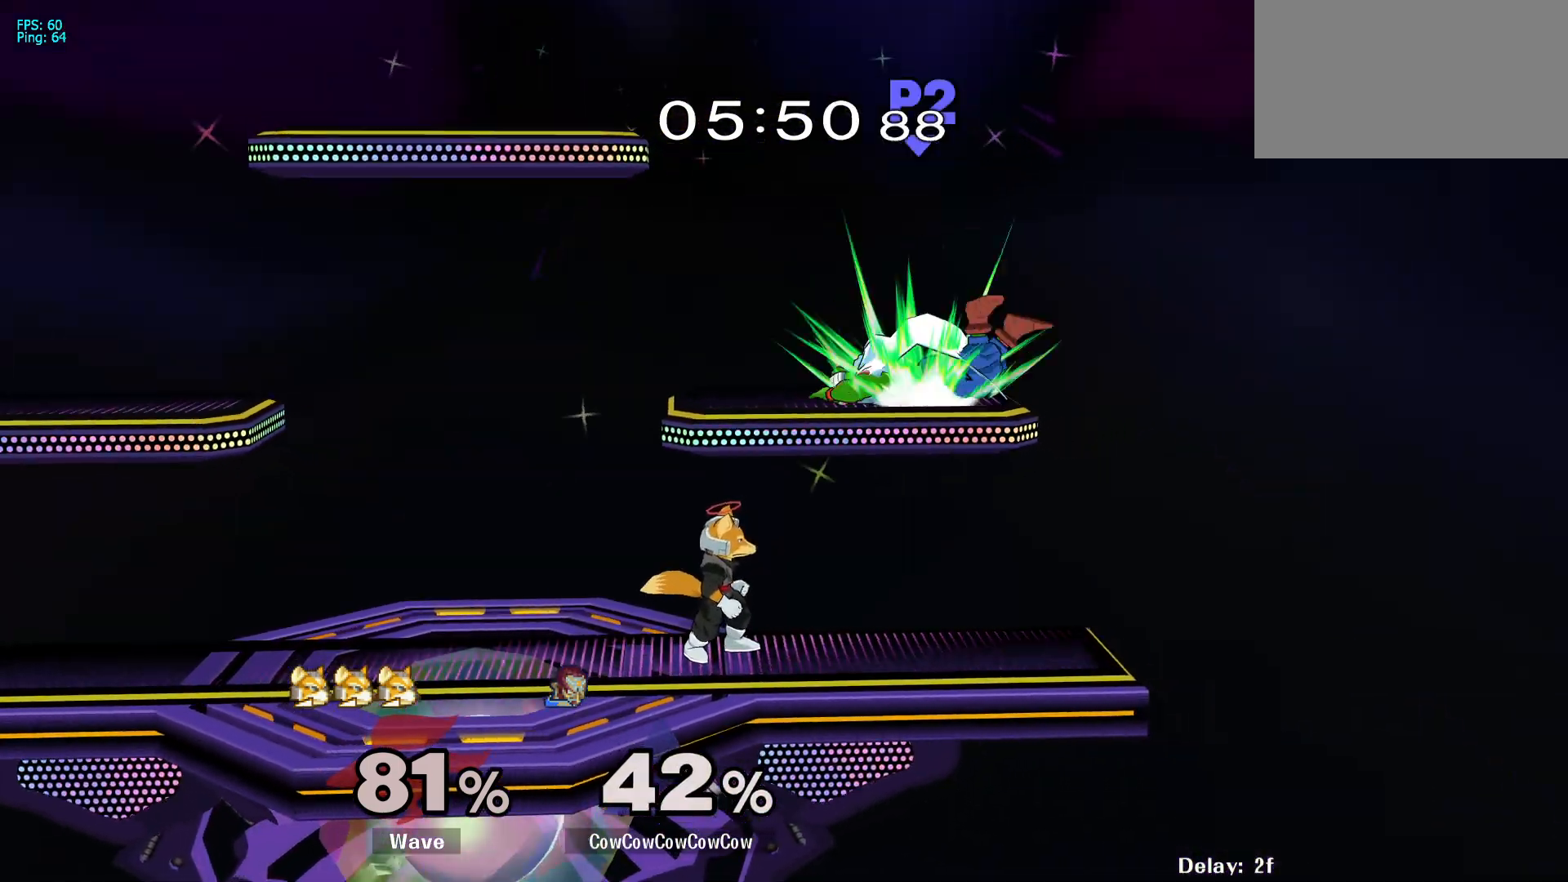
{"buttons": [], "events": [[17, "C_DOWN", "down"], [150, "C_DOWN", "up"], [150, "DPAD_LEFT", "up"], [150, "DPAD_RIGHT", "down"], [233, "DPAD_UP", "down"], [350, "DPAD_RIGHT", "up"], [417, "DPAD_UP", "up"]]}
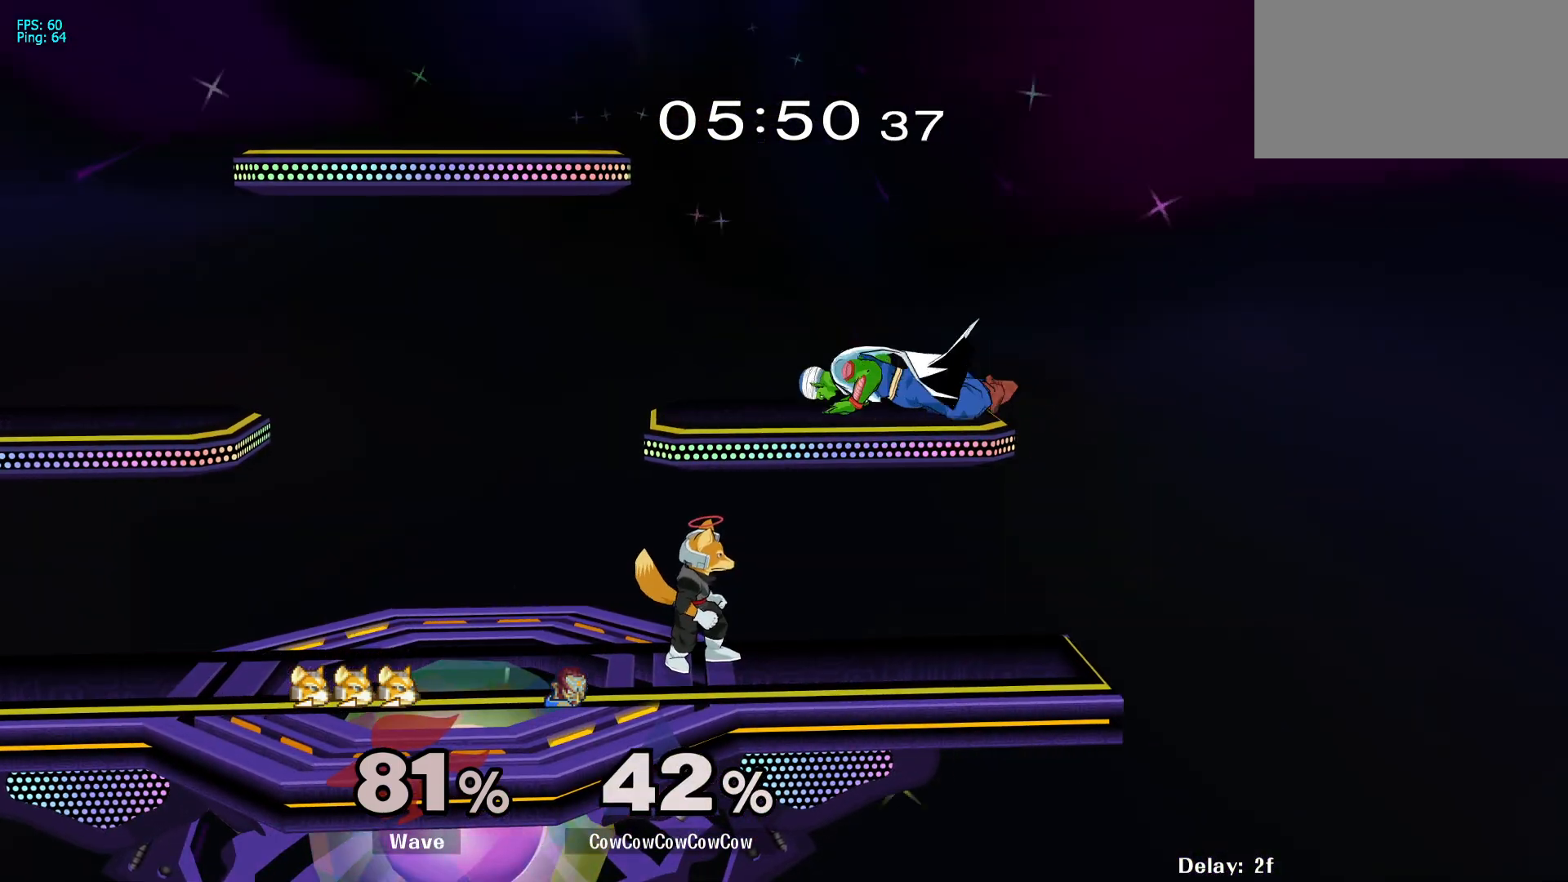
{"buttons": ["L1", "DPAD_LEFT"], "events": [[233, "DPAD_LEFT", "down"], [233, "L1", "down"]]}
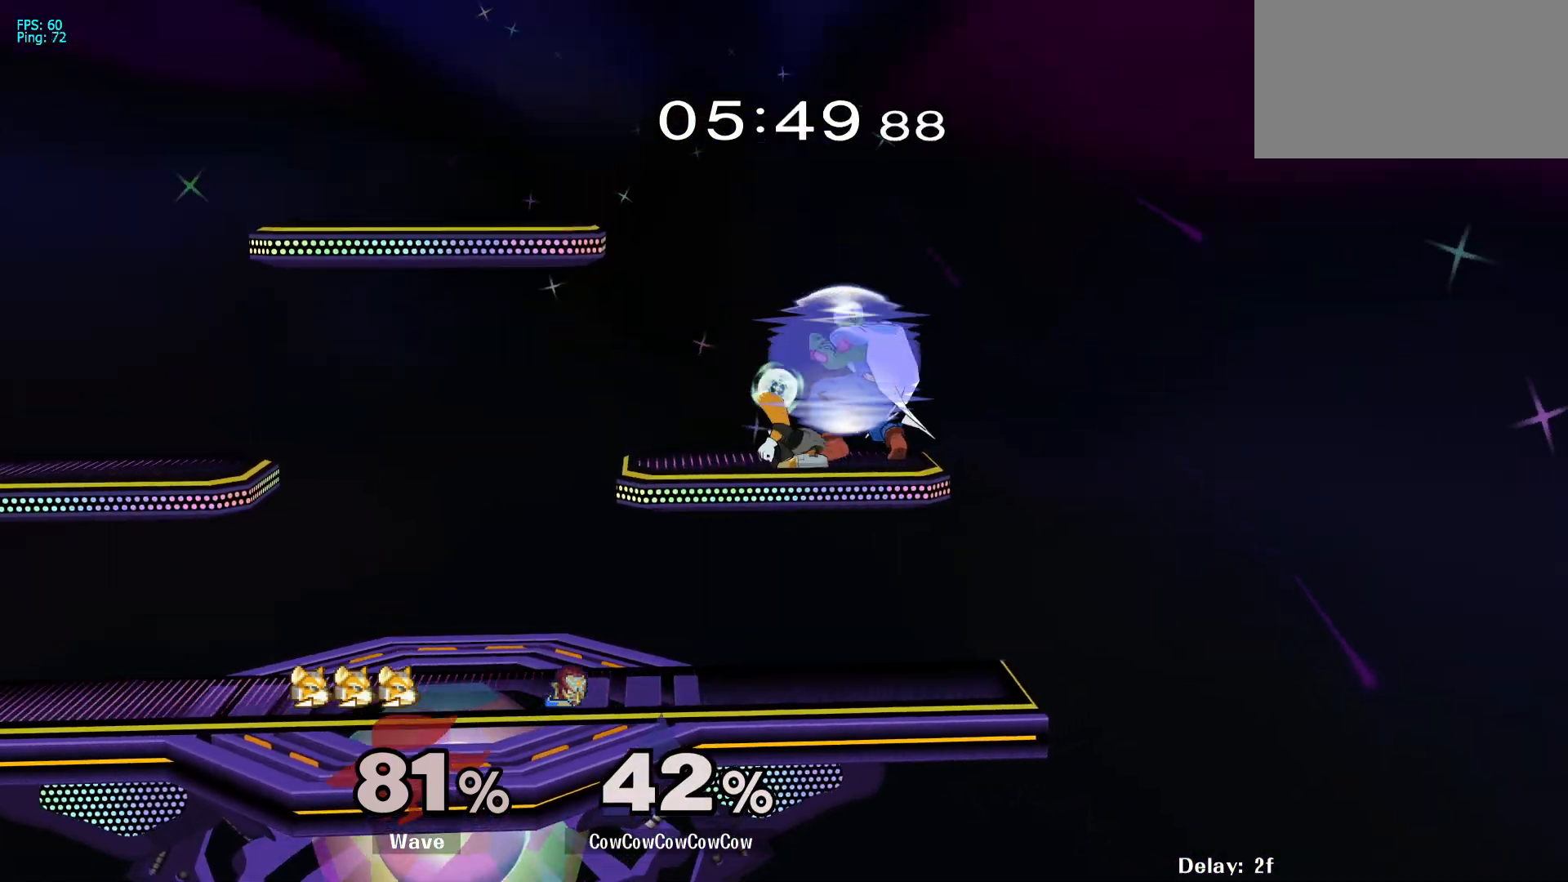
{"buttons": ["Z", "DPAD_DOWN", "DPAD_LEFT"], "events": [[200, "DPAD_DOWN", "down"], [283, "C_UP", "down"], [283, "L1", "up"], [317, "DPAD_DOWN", "up"], [433, "DPAD_DOWN", "down"], [467, "C_UP", "up"], [467, "Z", "down"]]}
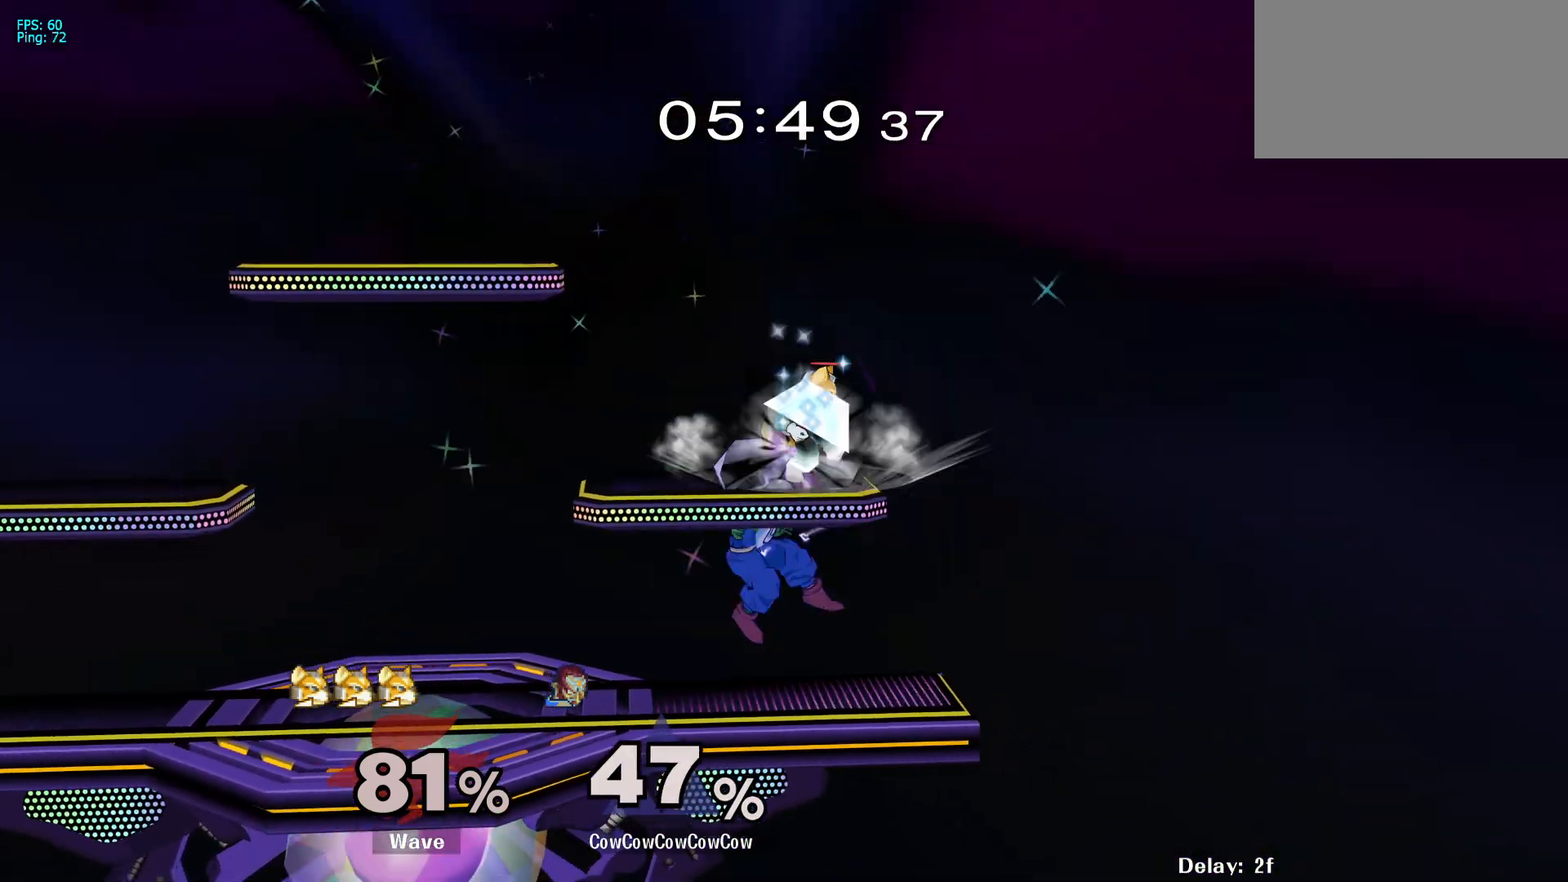
{"buttons": ["DPAD_LEFT"], "events": [[33, "Z", "up"], [50, "DPAD_DOWN", "up"], [83, "Z", "down"], [167, "DPAD_LEFT", "up"], [183, "Z", "up"], [350, "DPAD_LEFT", "down"], [417, "Y", "down"], [500, "Y", "up"]]}
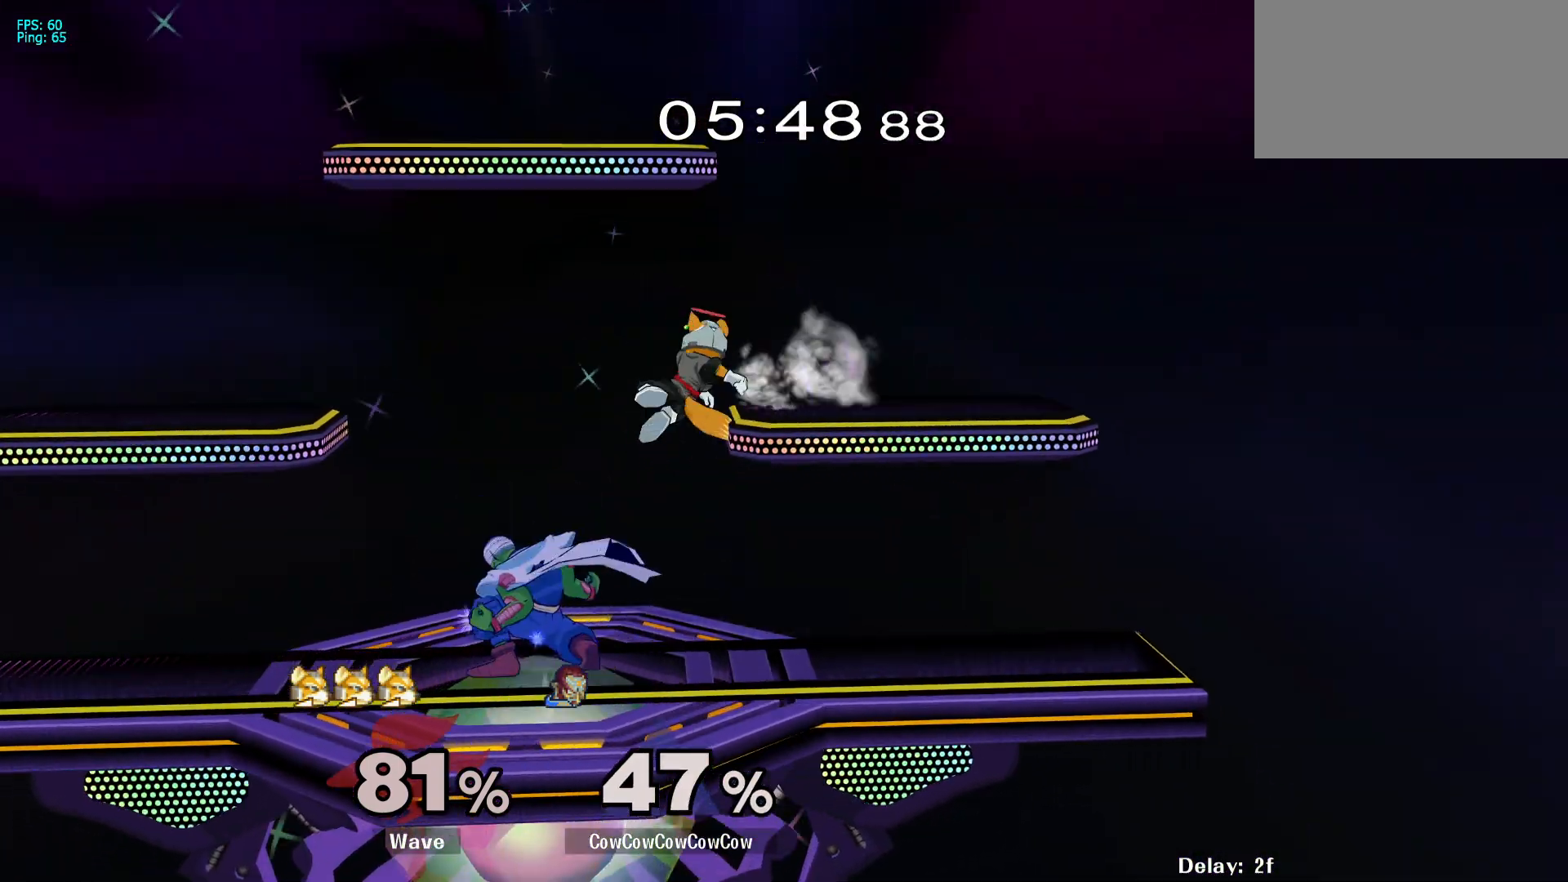
{"buttons": ["Z", "DPAD_DOWN", "DPAD_LEFT"], "events": [[33, "DPAD_LEFT", "up"], [67, "Y", "down"], [167, "Y", "up"], [250, "DPAD_RIGHT", "down"], [300, "C_RIGHT", "down"], [333, "DPAD_LEFT", "down"], [333, "DPAD_RIGHT", "up"], [450, "Z", "down"], [467, "C_RIGHT", "up"], [467, "DPAD_DOWN", "down"]]}
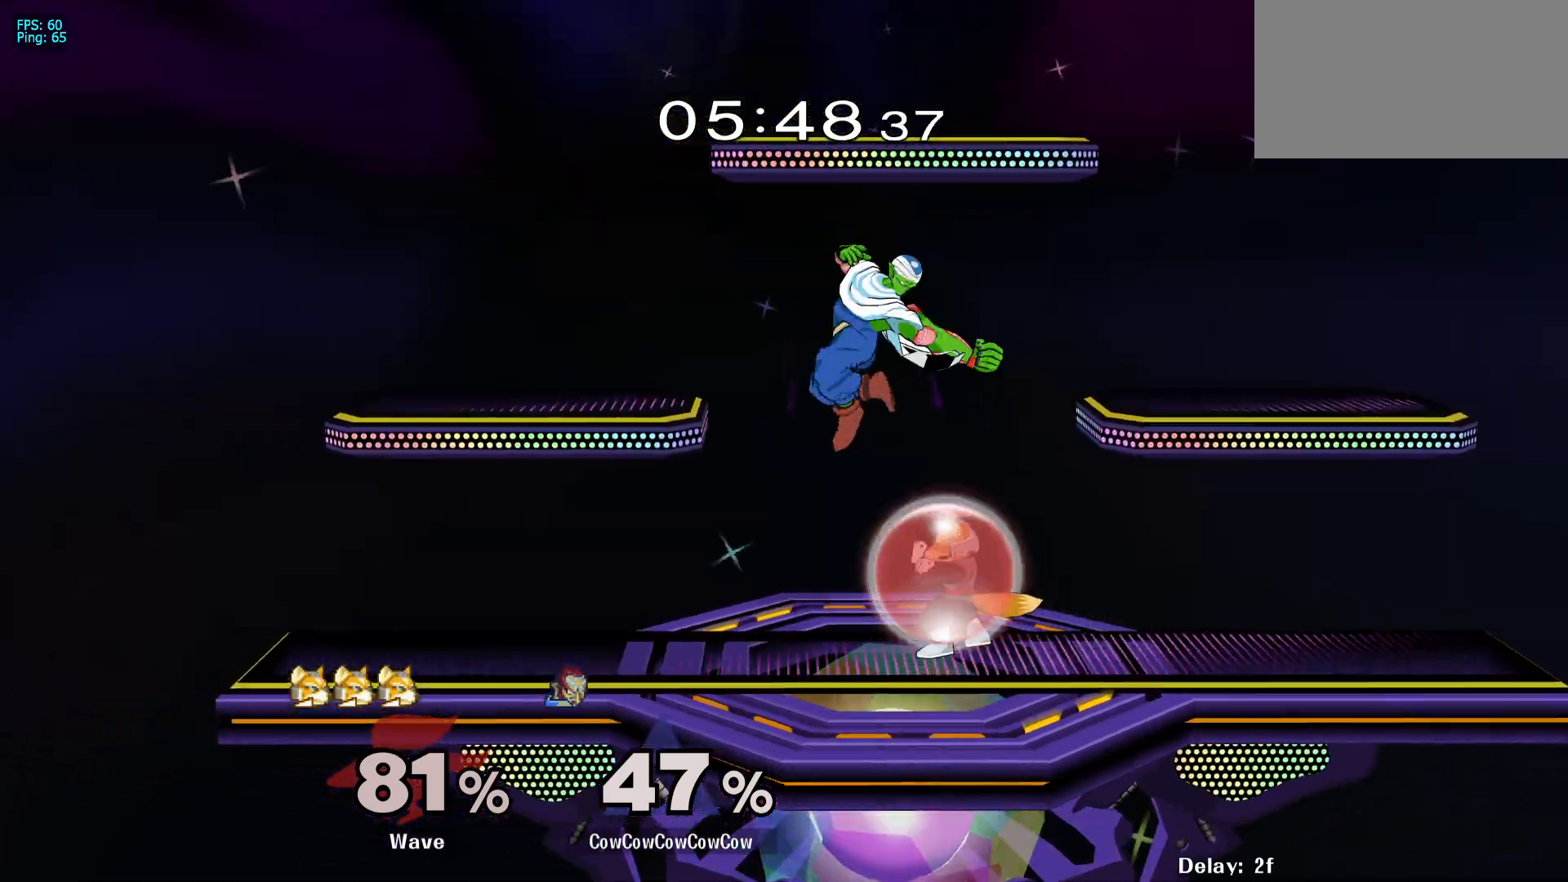
{"buttons": ["Y", "DPAD_RIGHT", "C_RIGHT"], "events": [[17, "Z", "up"], [83, "Z", "down"], [117, "DPAD_DOWN", "up"], [200, "DPAD_LEFT", "up"], [217, "Z", "up"], [317, "DPAD_LEFT", "down"], [383, "Y", "down"], [433, "DPAD_LEFT", "up"], [433, "DPAD_RIGHT", "down"], [483, "C_RIGHT", "down"]]}
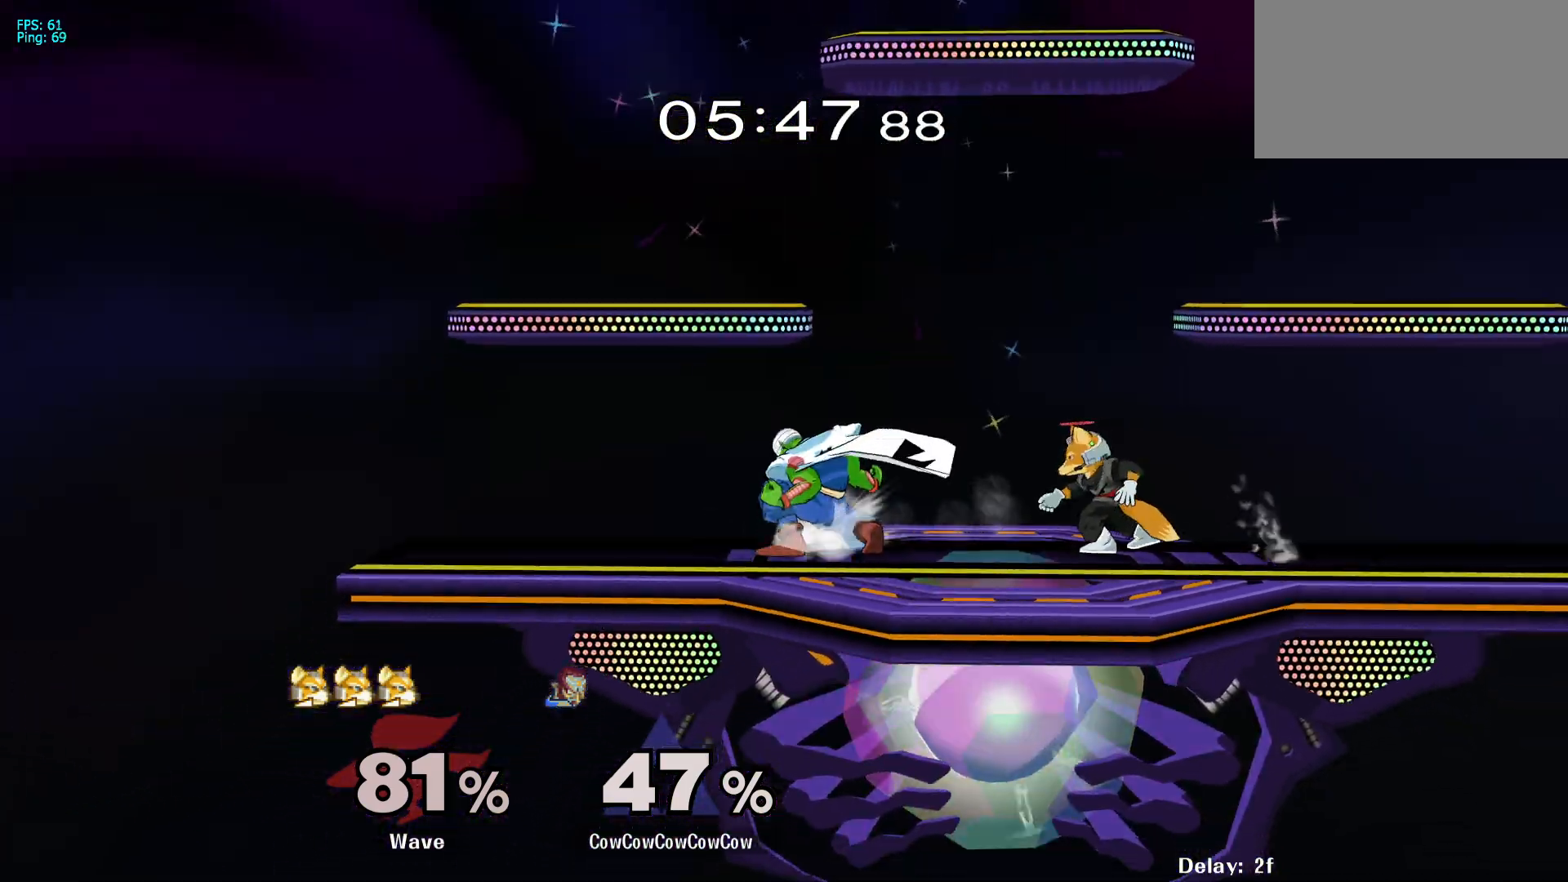
{"buttons": ["Y", "DPAD_RIGHT"], "events": [[67, "DPAD_LEFT", "down"], [133, "C_RIGHT", "up"], [133, "DPAD_RIGHT", "up"], [133, "Y", "up"], [333, "DPAD_LEFT", "up"], [450, "DPAD_RIGHT", "down"], [483, "Y", "down"]]}
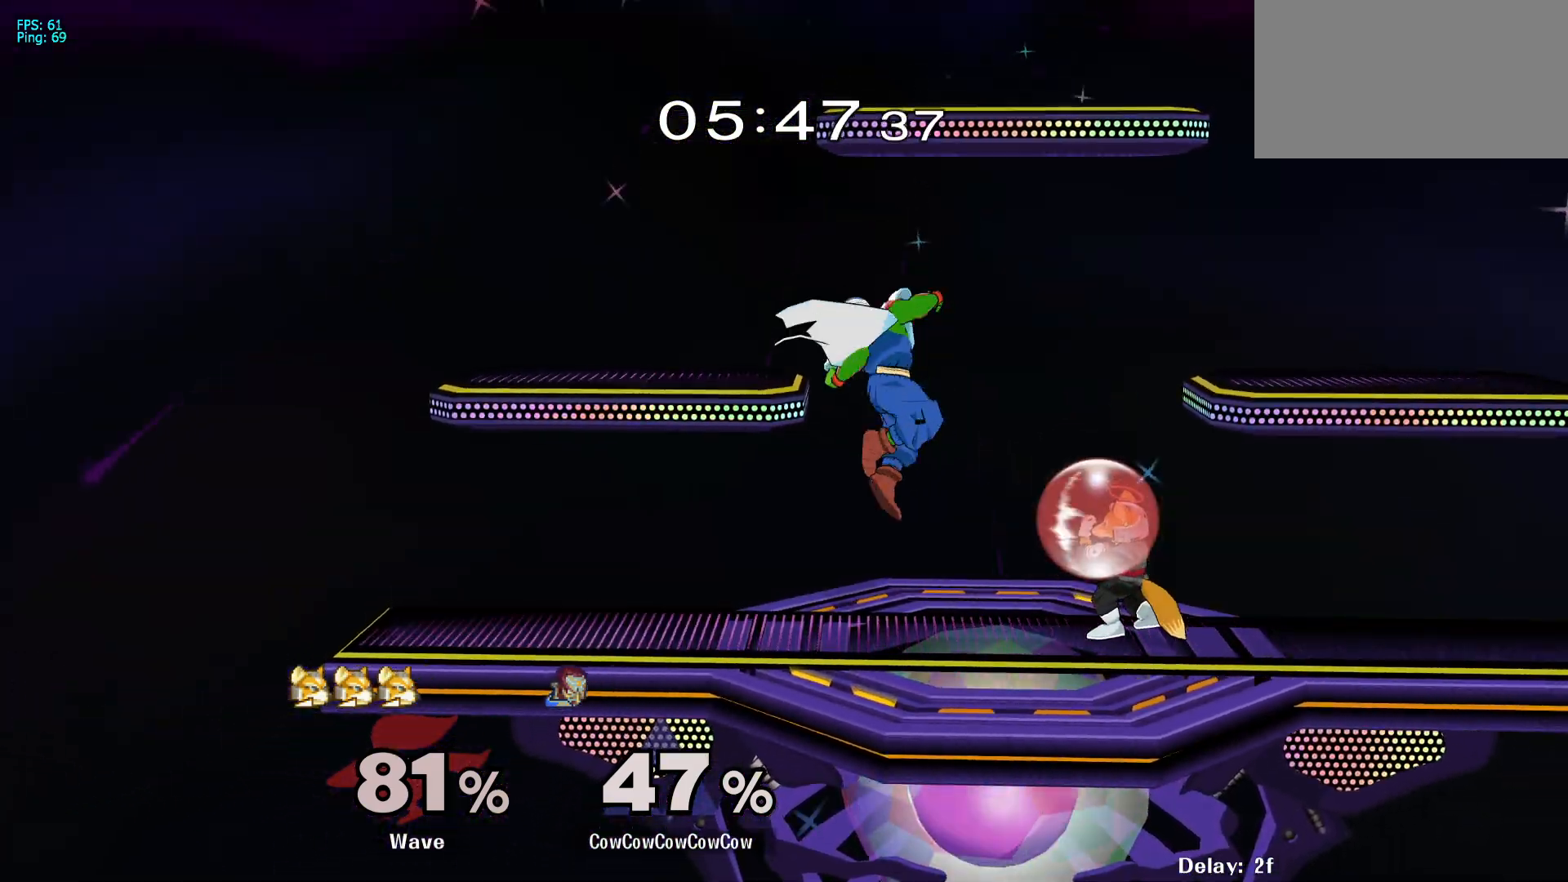
{"buttons": ["DPAD_DOWN", "DPAD_LEFT"], "events": [[67, "Y", "up"], [100, "DPAD_RIGHT", "up"], [117, "DPAD_LEFT", "down"], [217, "C_RIGHT", "down"], [333, "DPAD_DOWN", "down"], [367, "Z", "down"], [400, "C_RIGHT", "up"], [467, "Z", "up"]]}
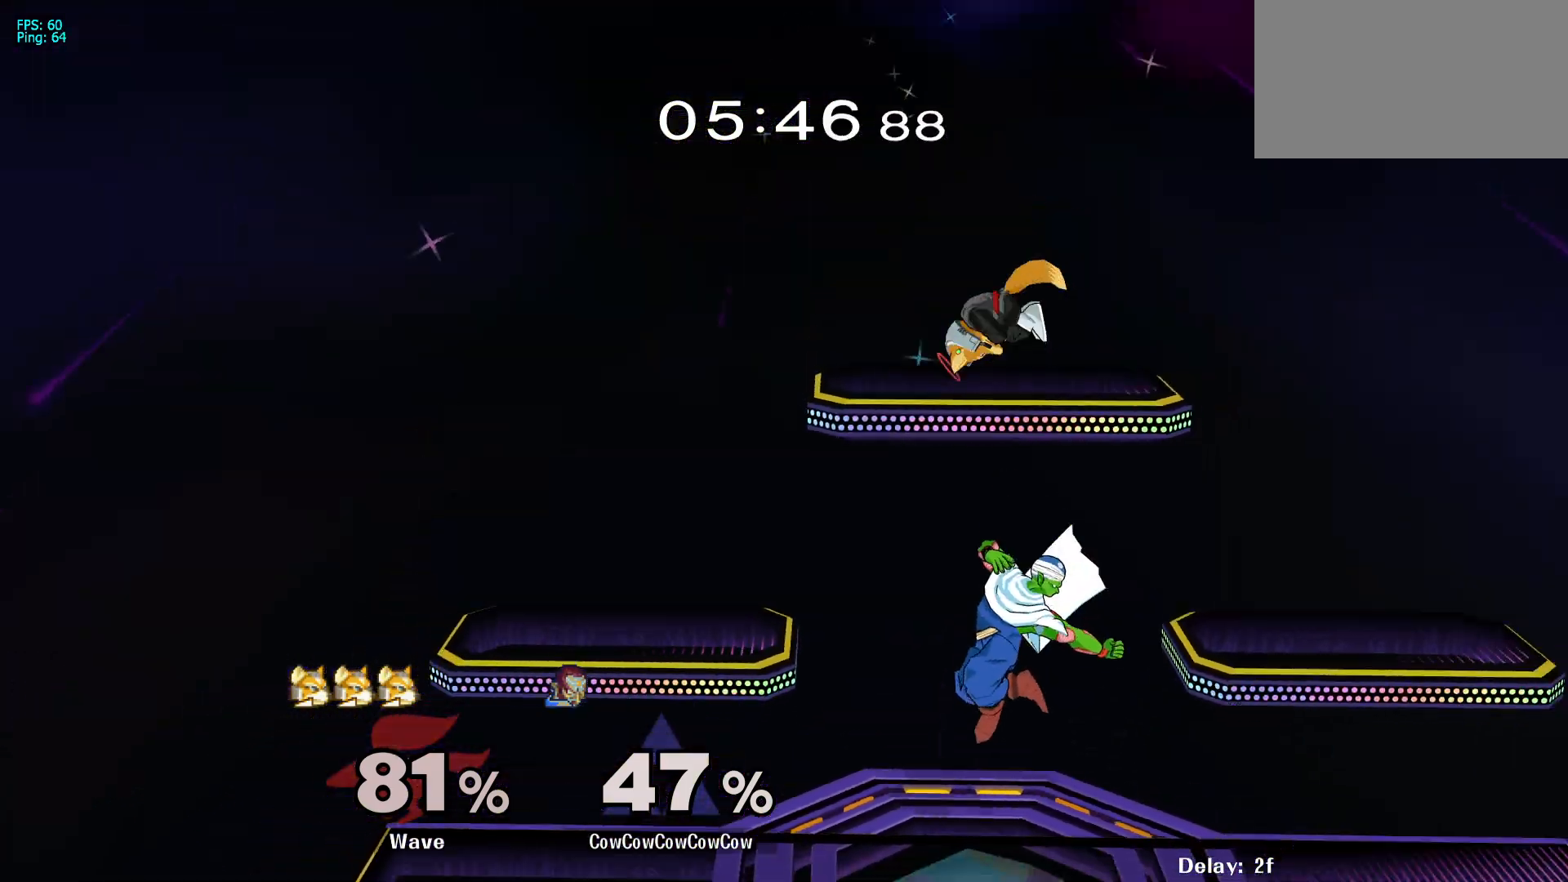
{"buttons": ["L1", "DPAD_DOWN"], "events": [[17, "DPAD_LEFT", "up"], [17, "DPAD_RIGHT", "down"], [50, "DPAD_DOWN", "up"], [133, "DPAD_DOWN", "down"], [233, "DPAD_RIGHT", "up"], [233, "L1", "down"], [367, "A", "down"], [450, "A", "up"]]}
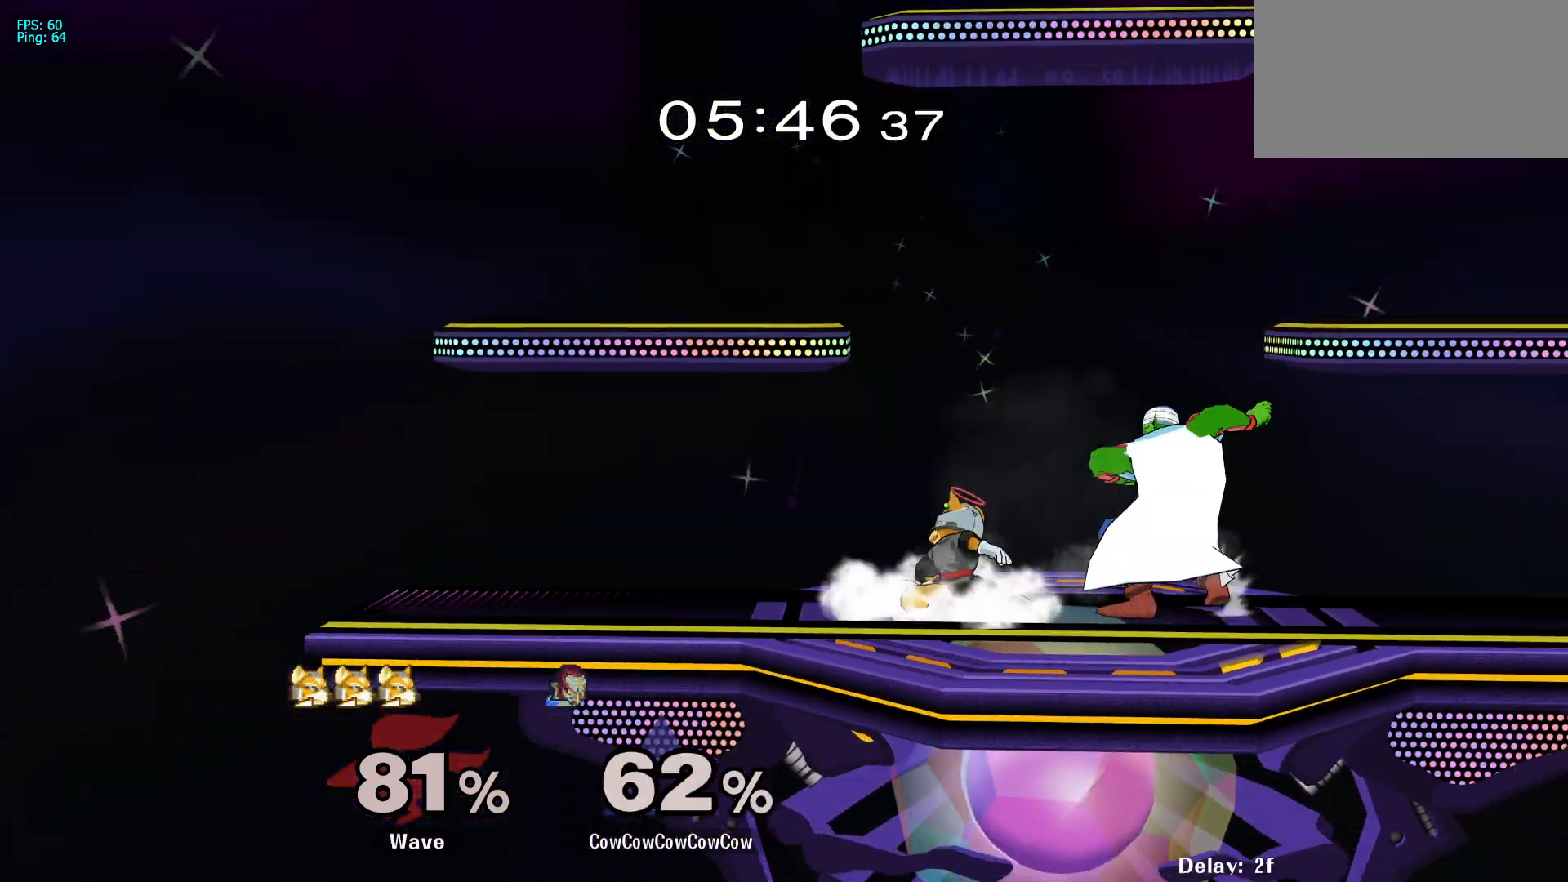
{"buttons": ["L1", "DPAD_DOWN"], "events": []}